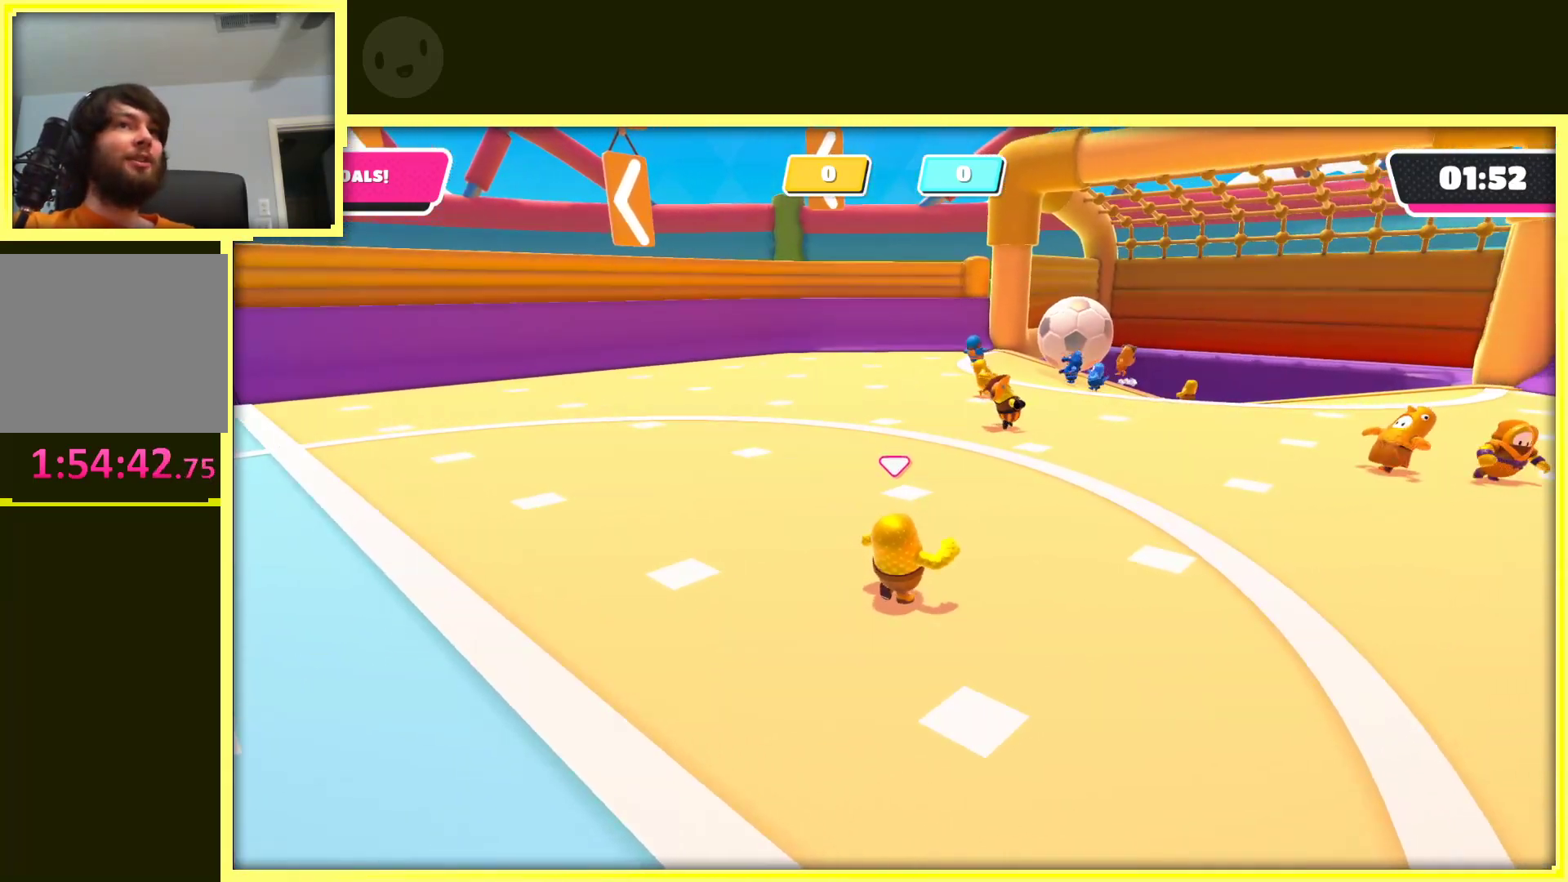
Gameplay with a controller (Xbox layout); each line is a JSON object with the inputs held at the frame after it. "events" lists button and stick changes between this image and that frame as [ms after this image, input, new state], when the widget could be followed in between. Not read: L3 R3.
{"buttons": [], "left_stick": "up", "right_stick": "left", "events": [[383, "left_stick", "up"], [433, "right_stick", "left"]]}
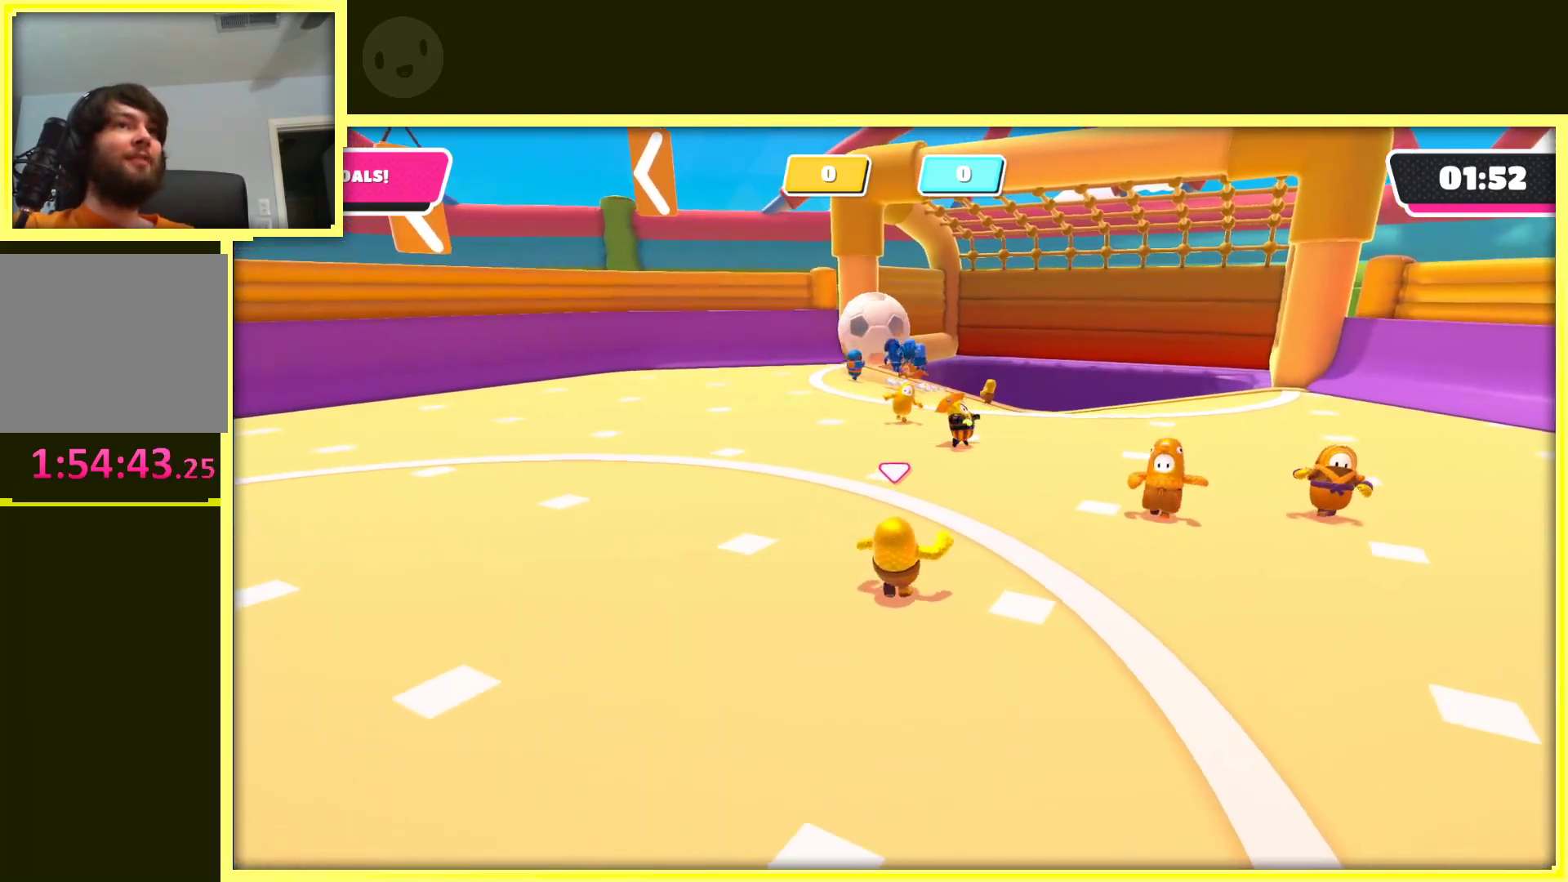
{"buttons": [], "left_stick": "up", "right_stick": "center", "events": [[167, "right_stick", "center"]]}
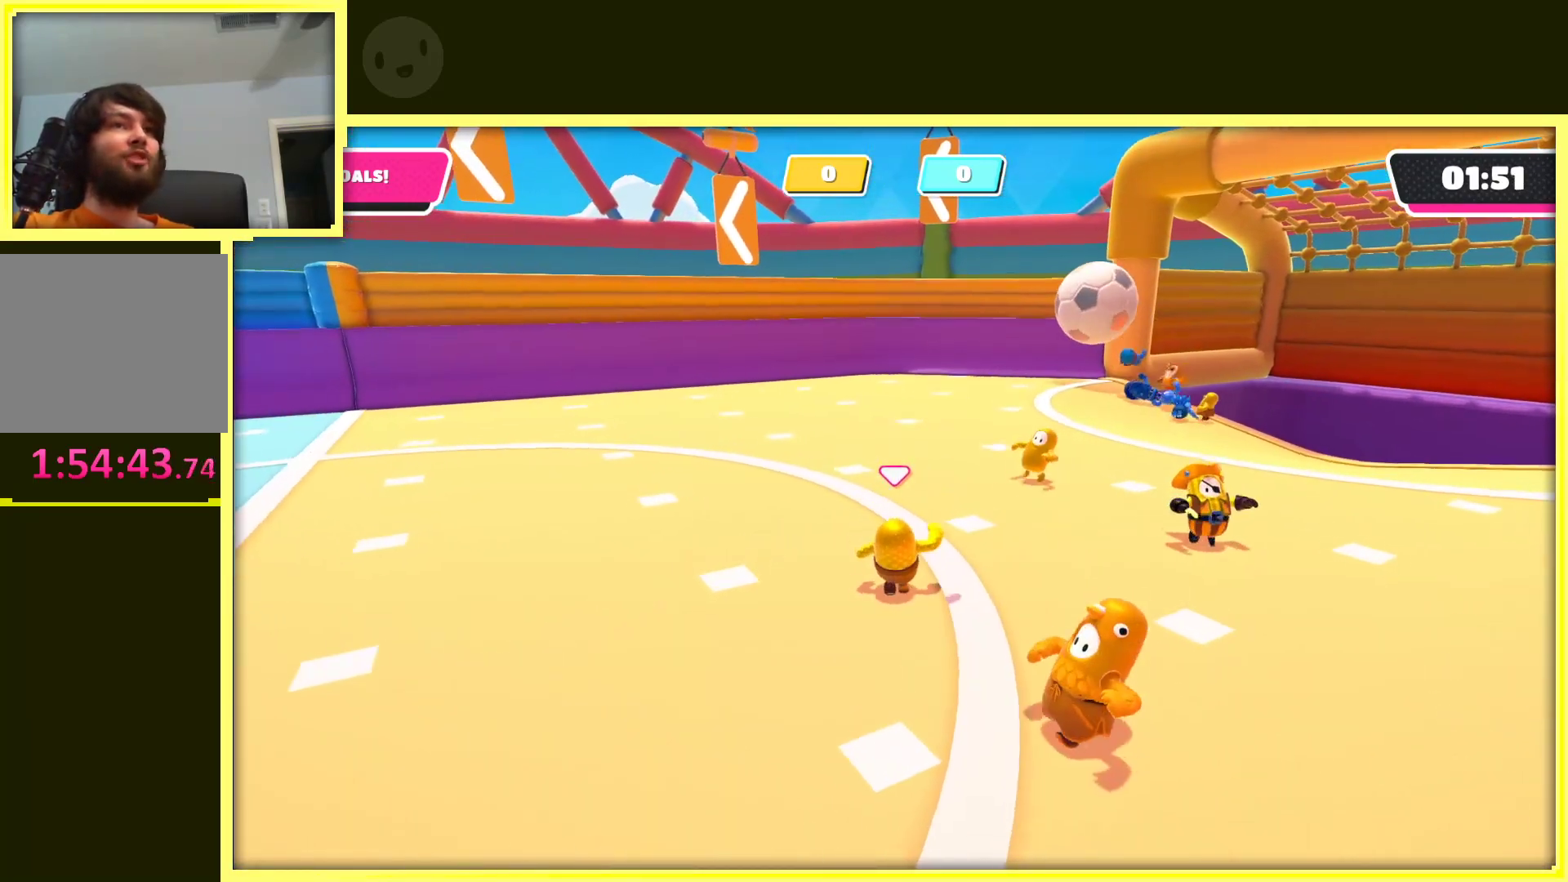
{"buttons": [], "left_stick": "up-right", "right_stick": "left", "events": [[300, "left_stick", "up-right"], [417, "right_stick", "left"]]}
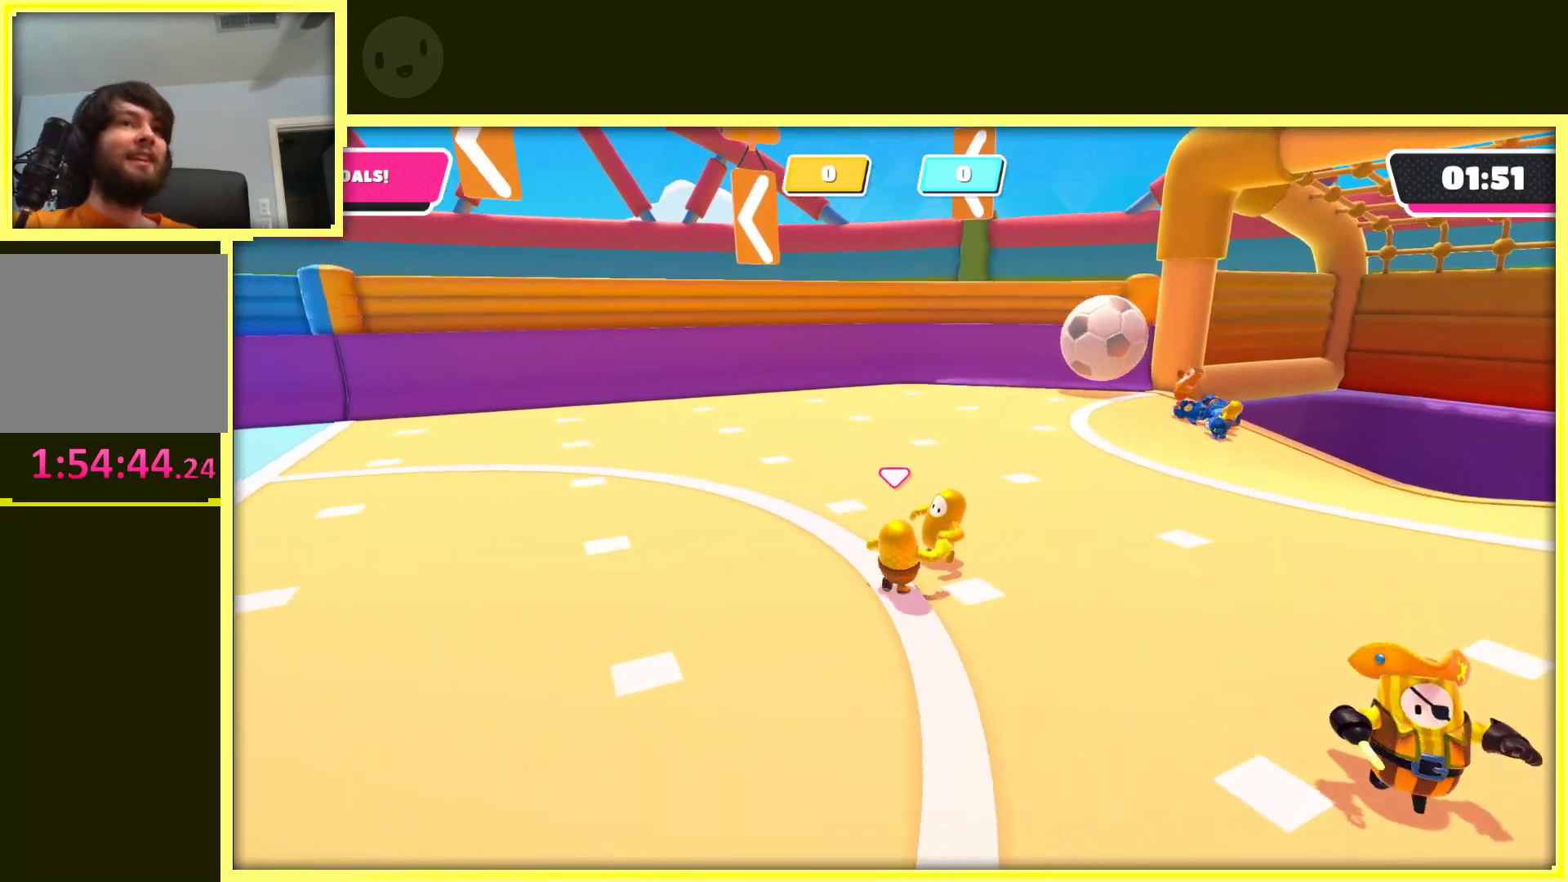
{"buttons": [], "left_stick": "right", "right_stick": "left", "events": [[150, "right_stick", "center"], [200, "left_stick", "right"], [450, "right_stick", "left"]]}
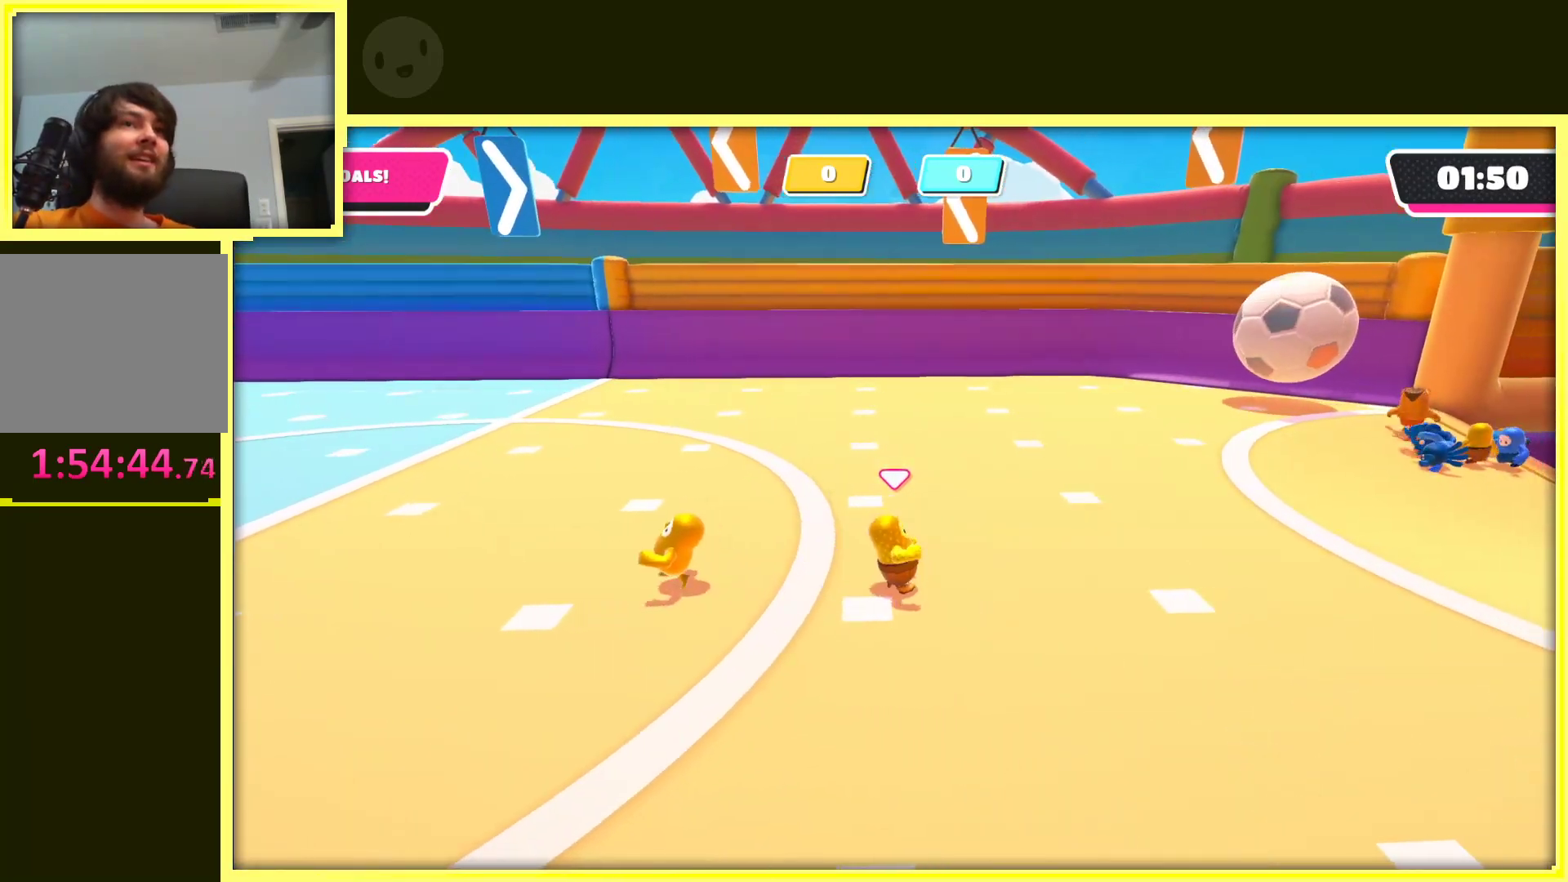
{"buttons": [], "left_stick": "right", "right_stick": "left", "events": [[117, "right_stick", "center"], [500, "right_stick", "left"]]}
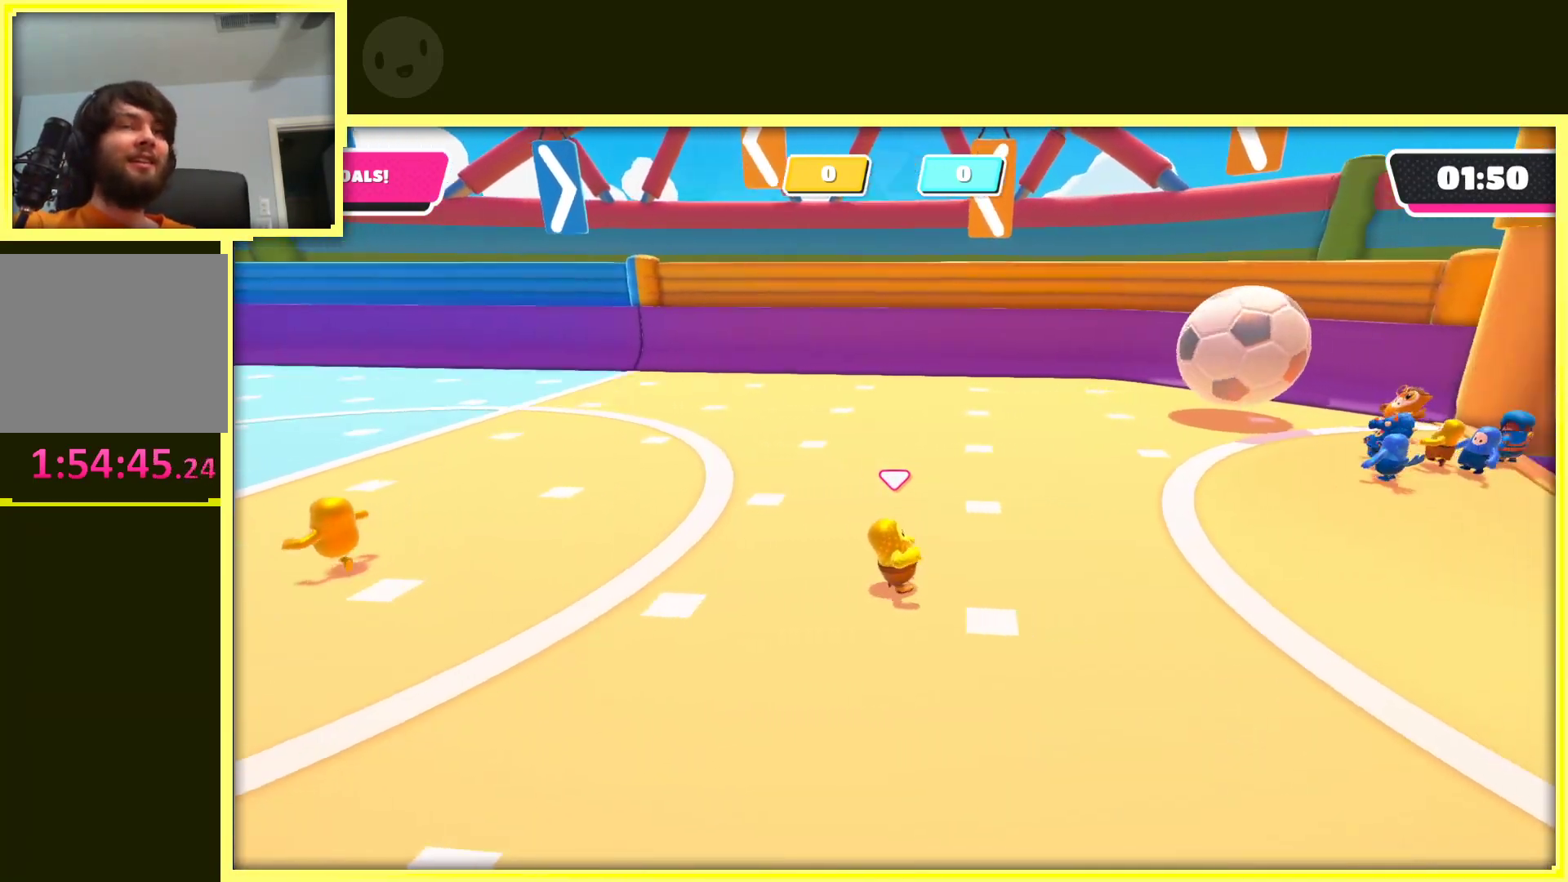
{"buttons": [], "left_stick": "up-right", "right_stick": "center", "events": [[167, "left_stick", "up-right"], [250, "right_stick", "center"]]}
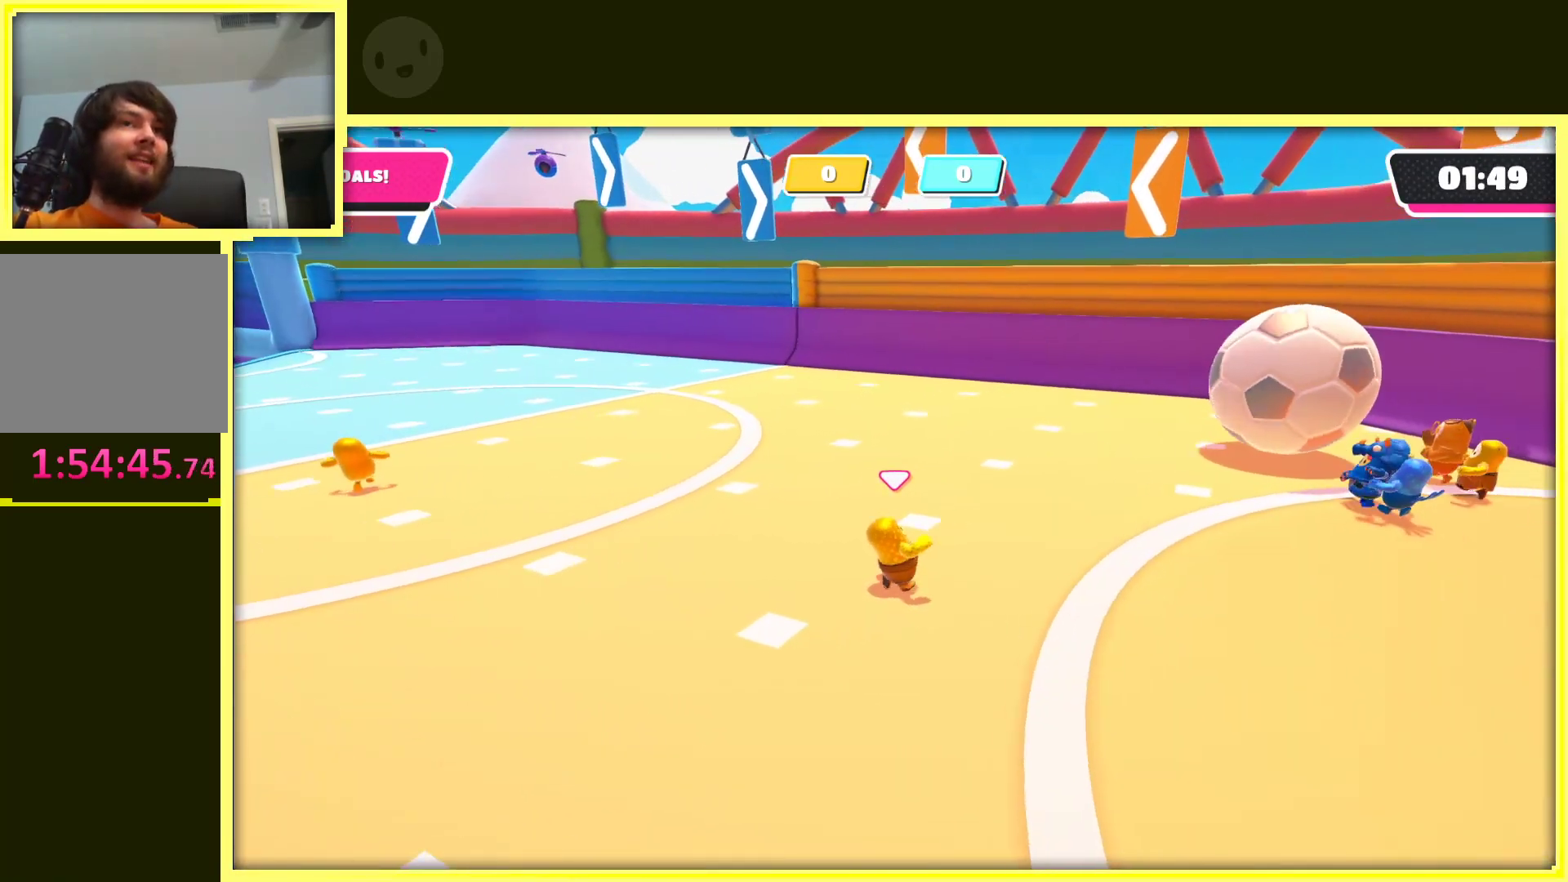
{"buttons": [], "left_stick": "up", "right_stick": "up", "events": [[17, "left_stick", "right"], [217, "left_stick", "up-right"], [217, "right_stick", "left"], [333, "right_stick", "up"], [400, "left_stick", "up"]]}
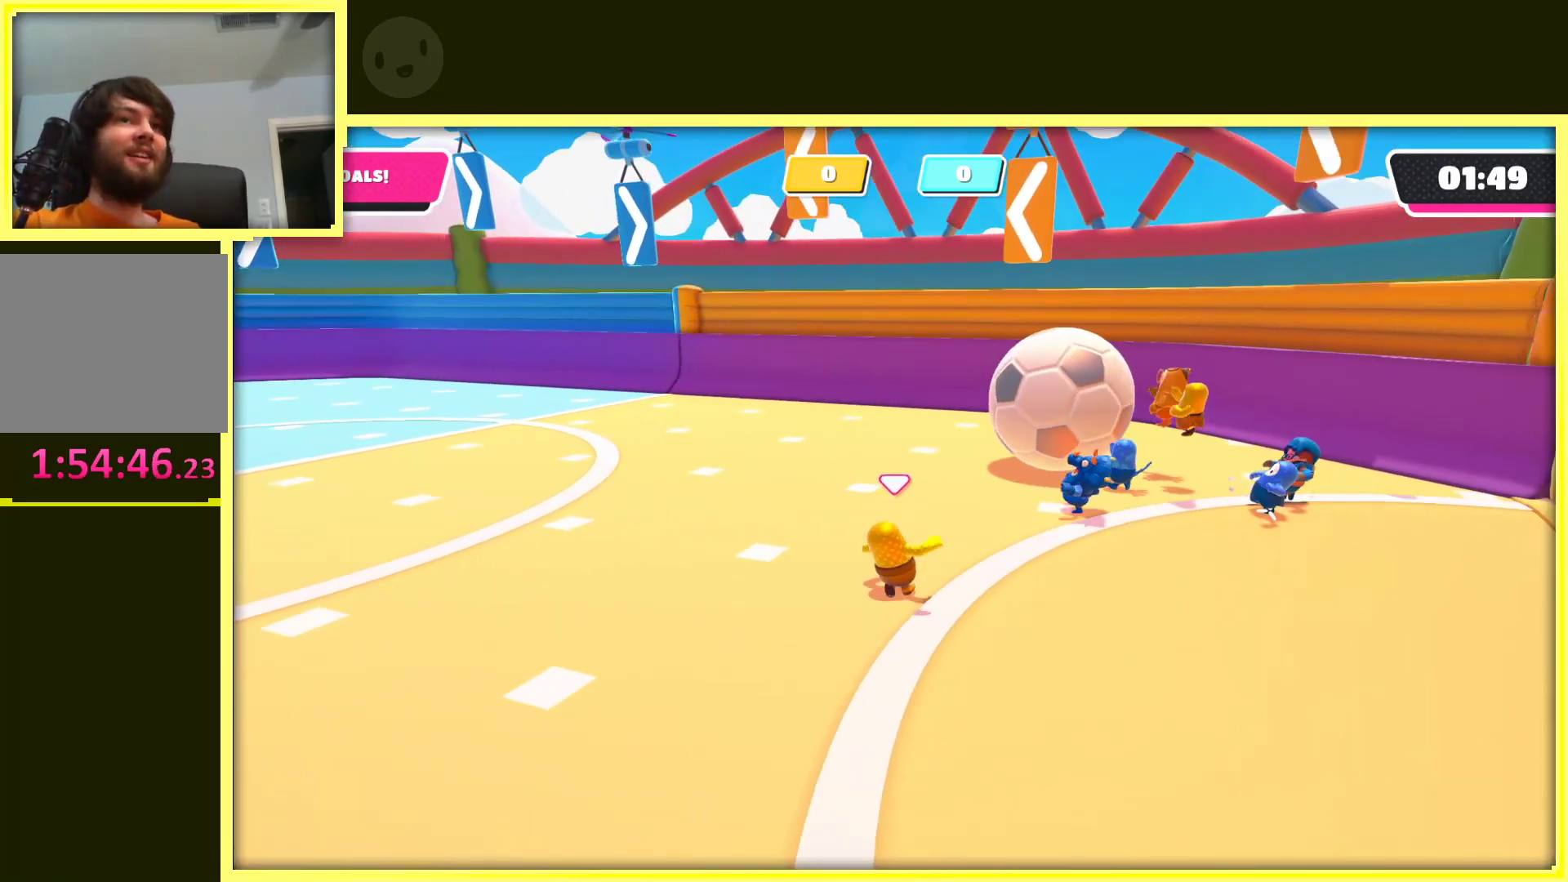
{"buttons": [], "left_stick": "up", "right_stick": "center", "events": [[83, "right_stick", "up-left"], [333, "right_stick", "center"]]}
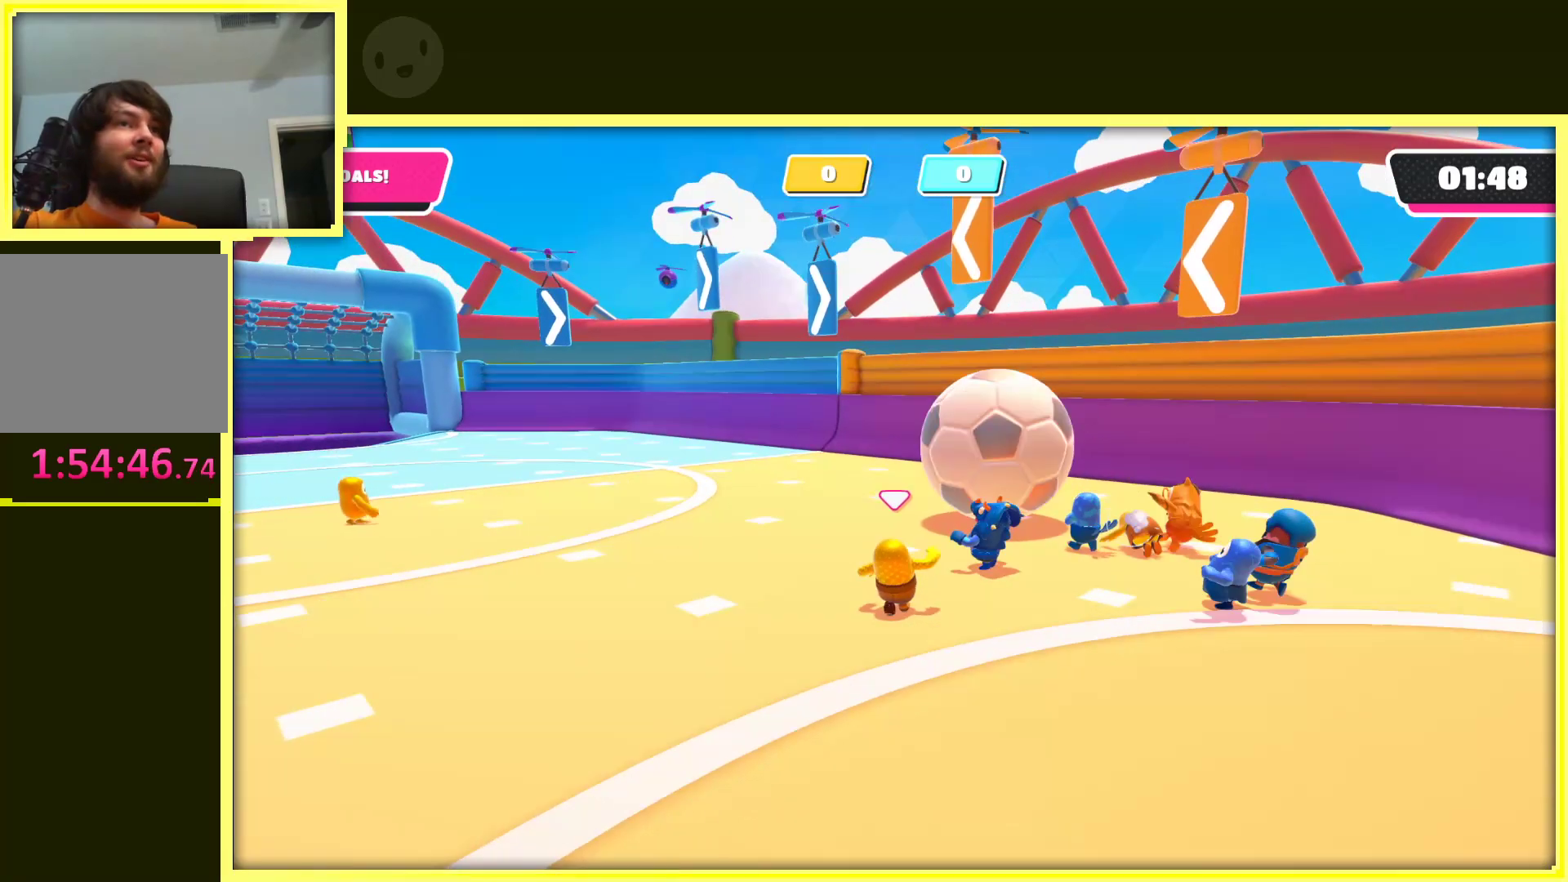
{"buttons": [], "left_stick": "up", "right_stick": "center", "events": [[33, "right_stick", "left"], [383, "right_stick", "center"]]}
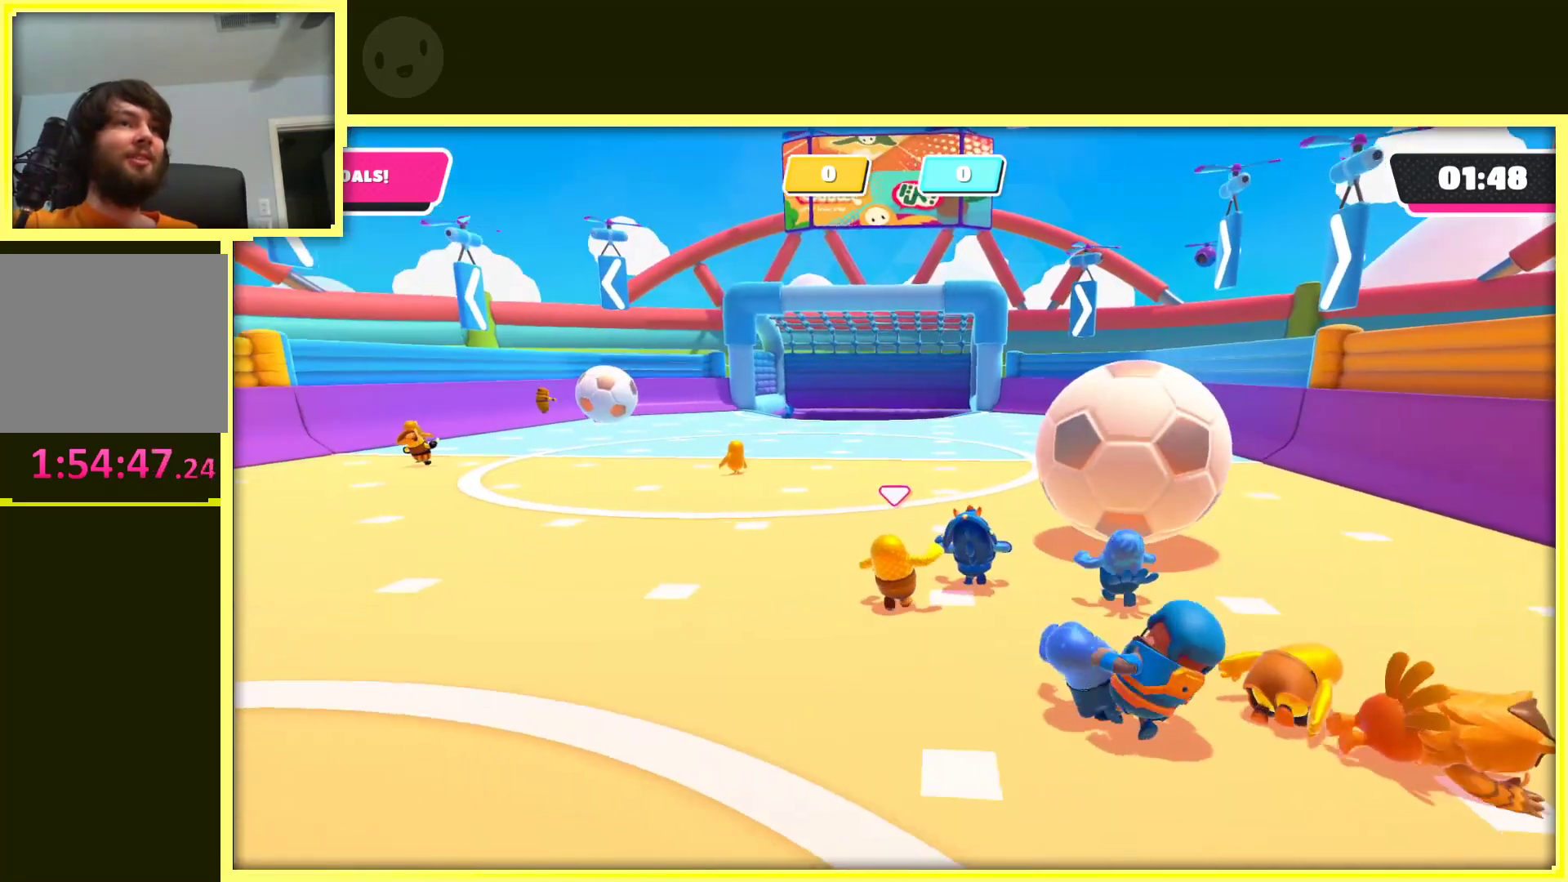
{"buttons": [], "left_stick": "up", "right_stick": "center", "events": []}
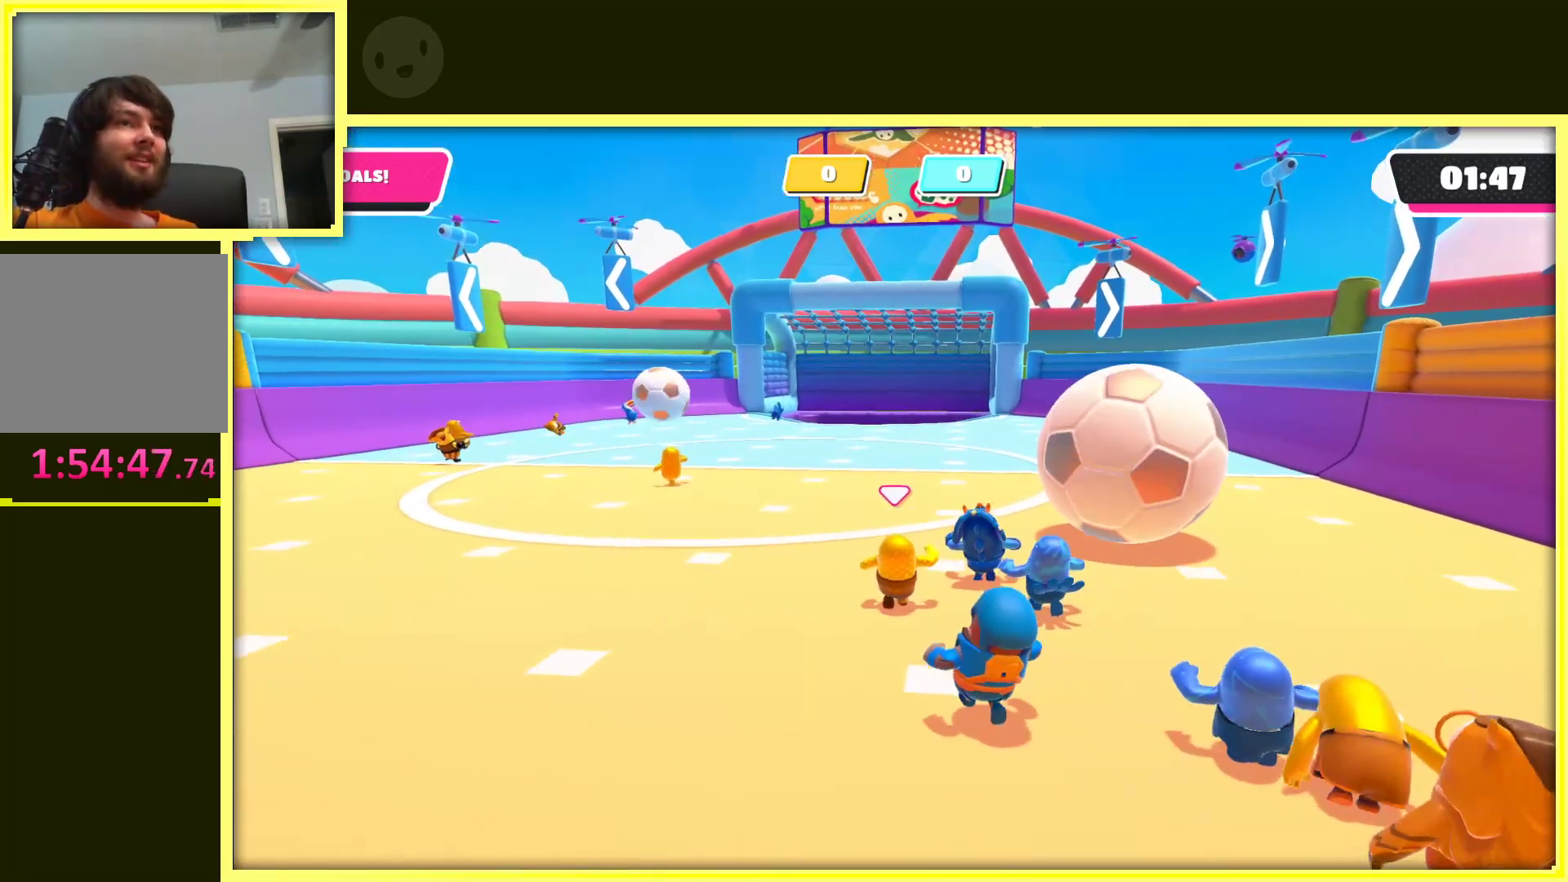
{"buttons": [], "left_stick": "up", "right_stick": "center", "events": [[50, "left_stick", "up-right"], [250, "left_stick", "up"]]}
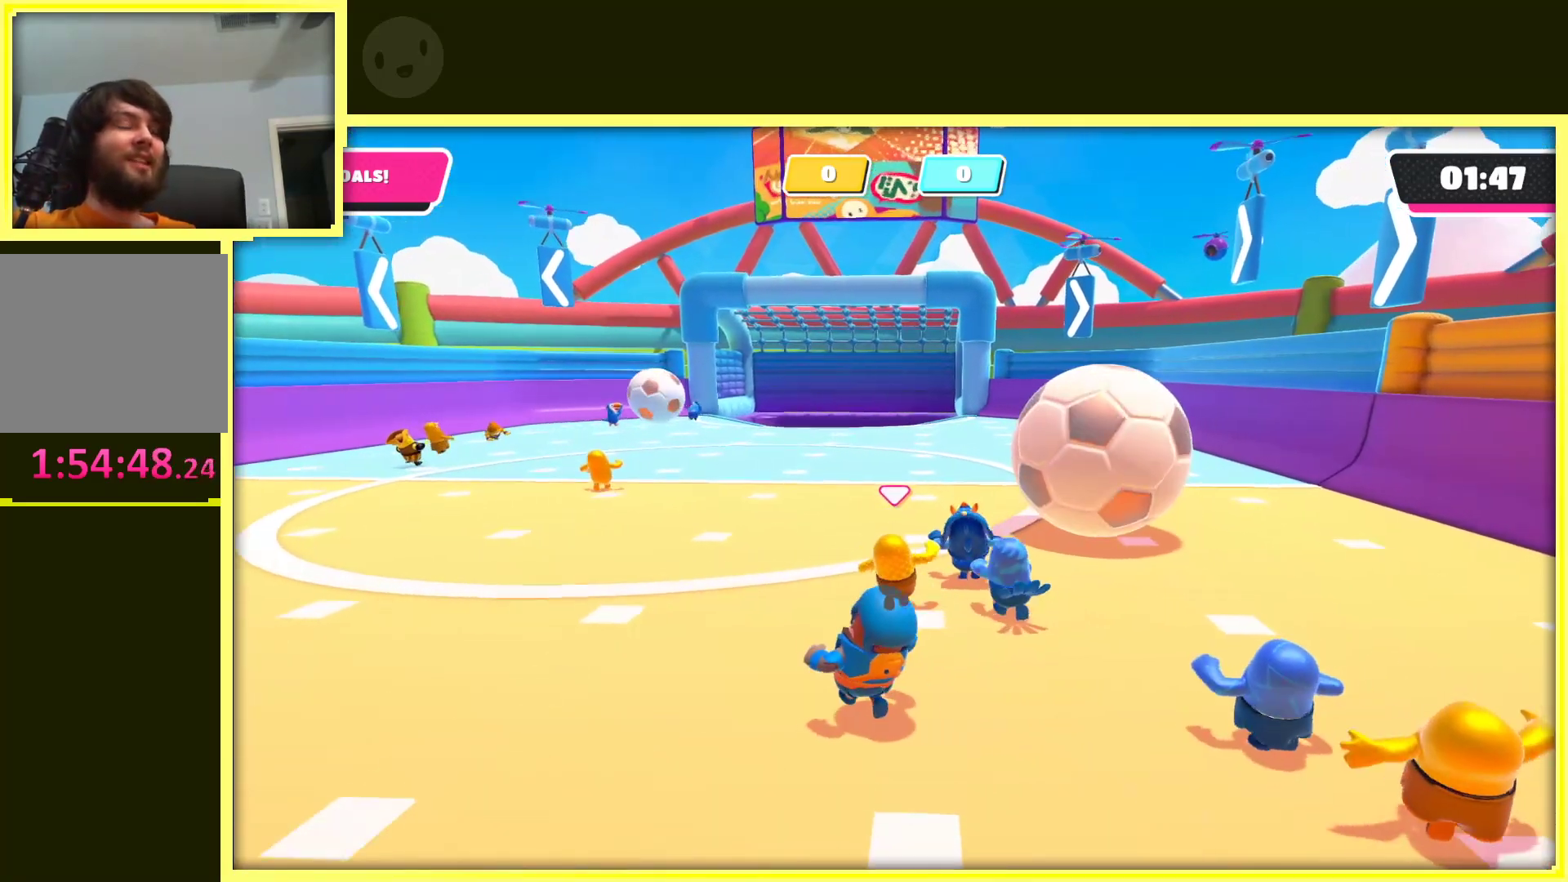
{"buttons": [], "left_stick": "up-right", "right_stick": "center", "events": [[500, "left_stick", "up-right"]]}
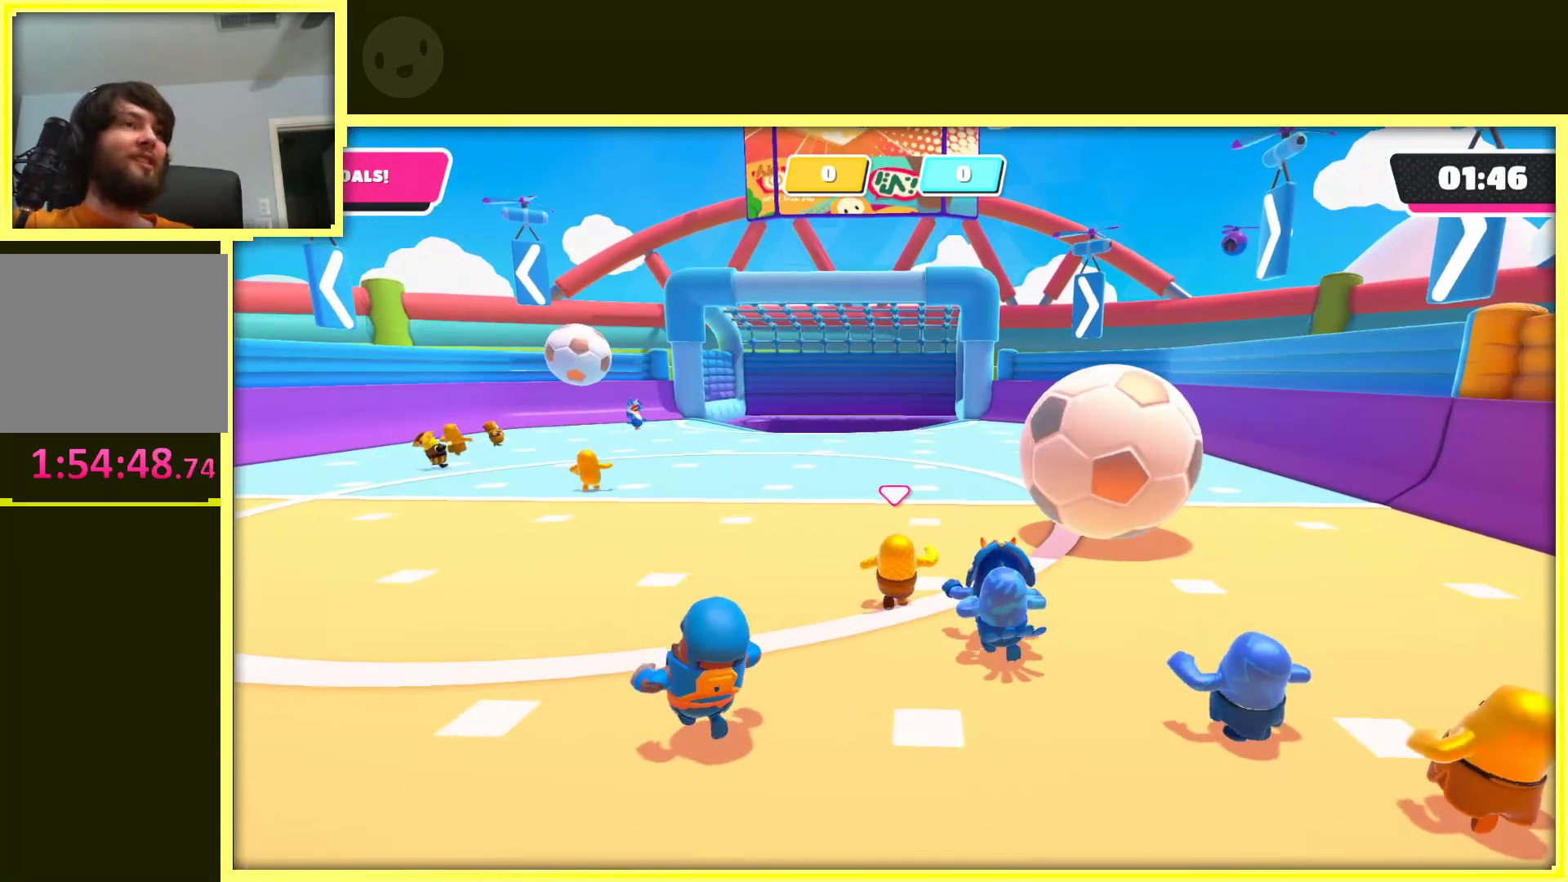
{"buttons": [], "left_stick": "up-right", "right_stick": "center", "events": [[267, "right_stick", "left"], [417, "right_stick", "center"]]}
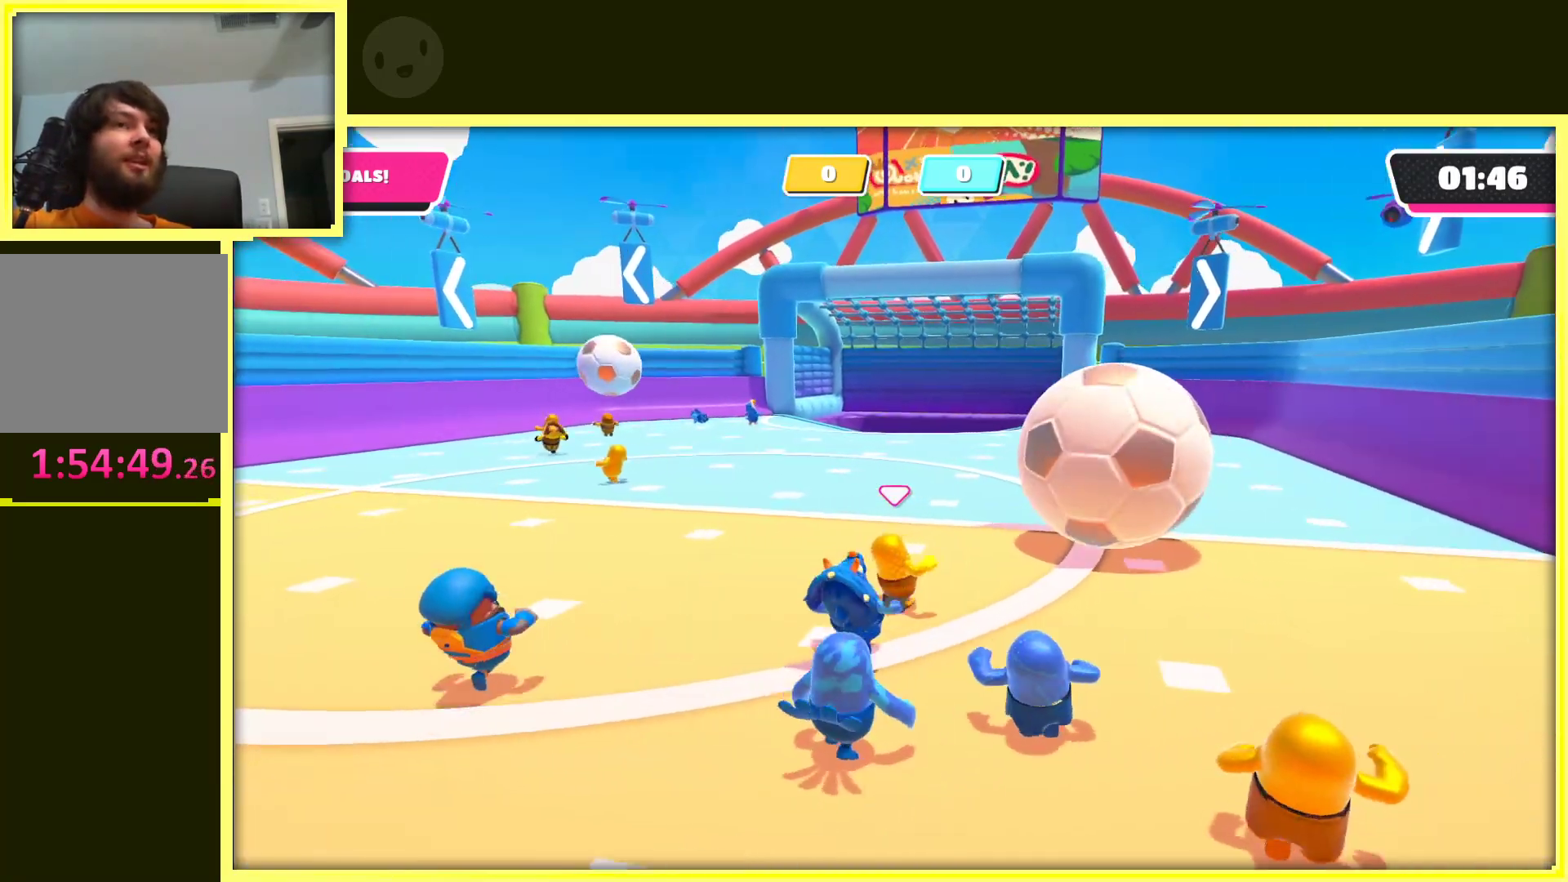
{"buttons": [], "left_stick": "up-right", "right_stick": "left", "events": [[500, "right_stick", "left"]]}
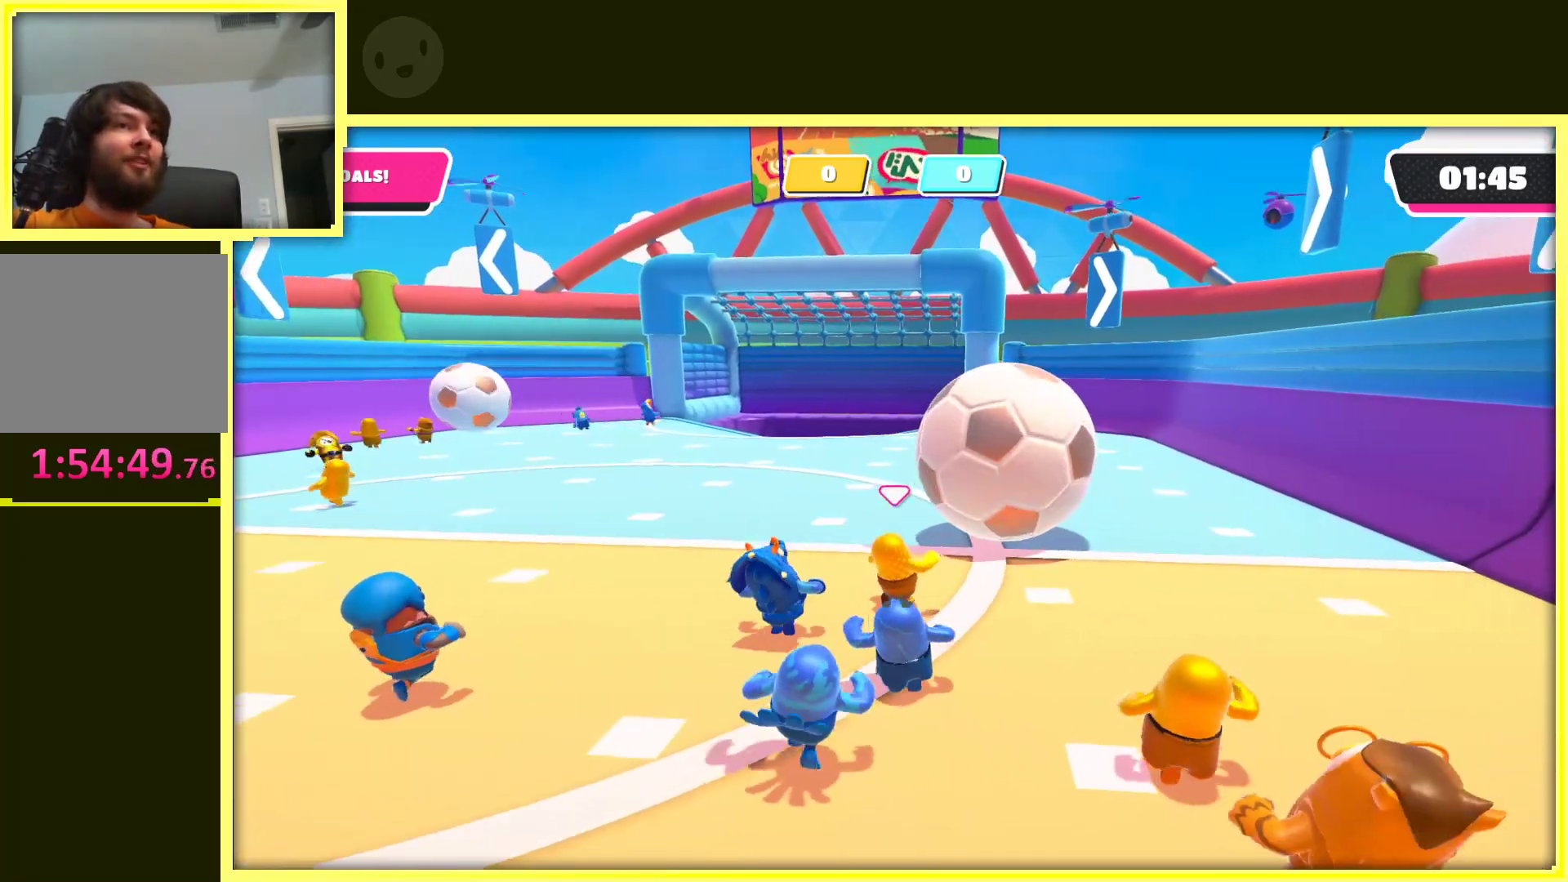
{"buttons": [], "left_stick": "up-right", "right_stick": "center", "events": [[117, "right_stick", "center"]]}
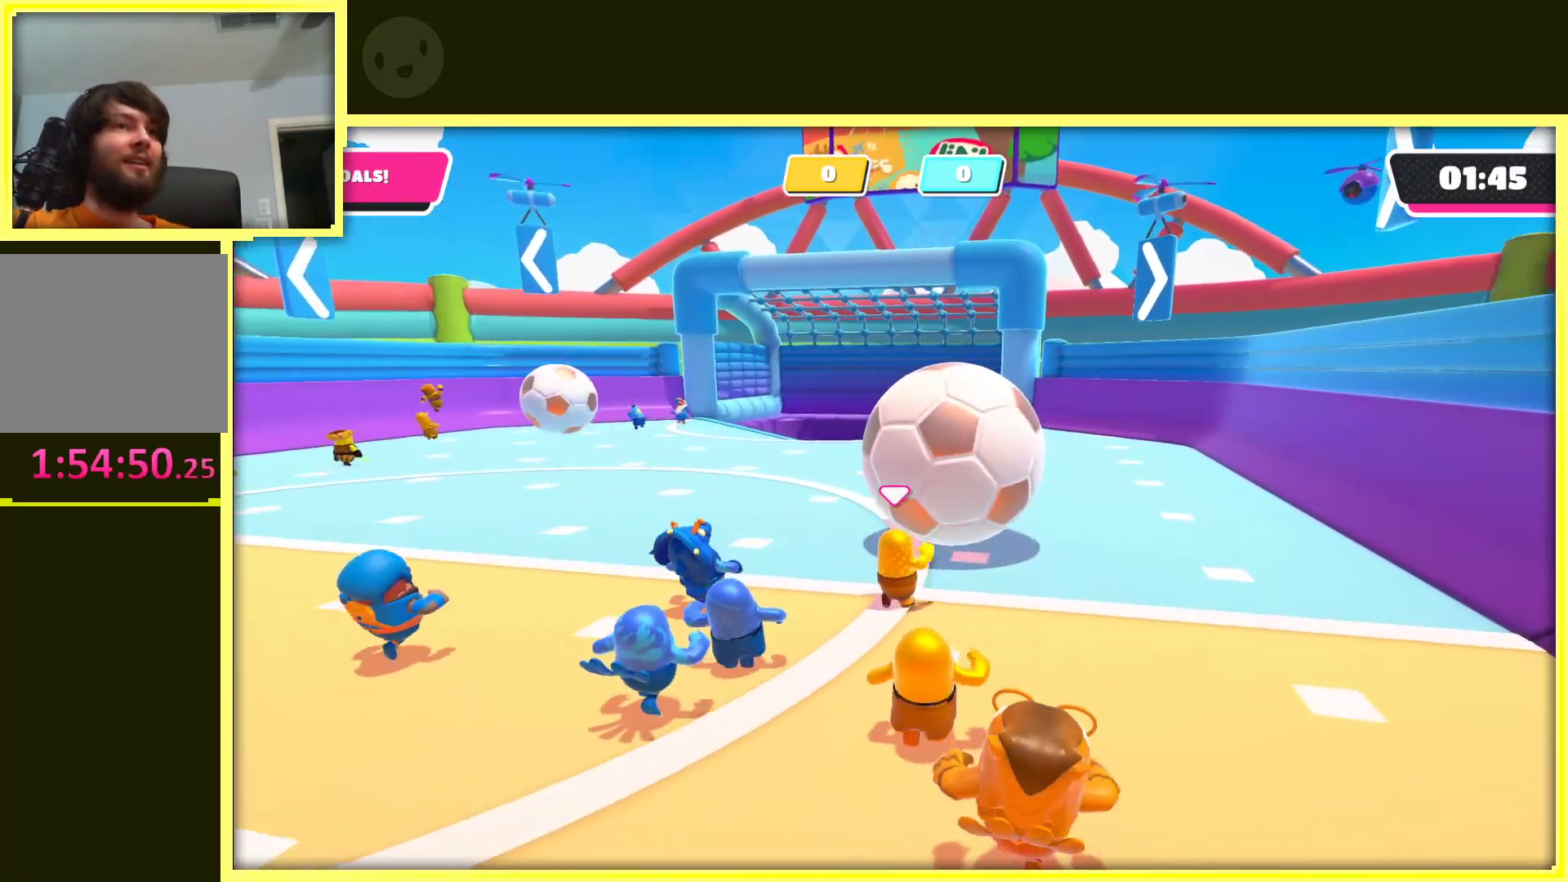
{"buttons": [], "left_stick": "up", "right_stick": "center", "events": [[150, "left_stick", "up"]]}
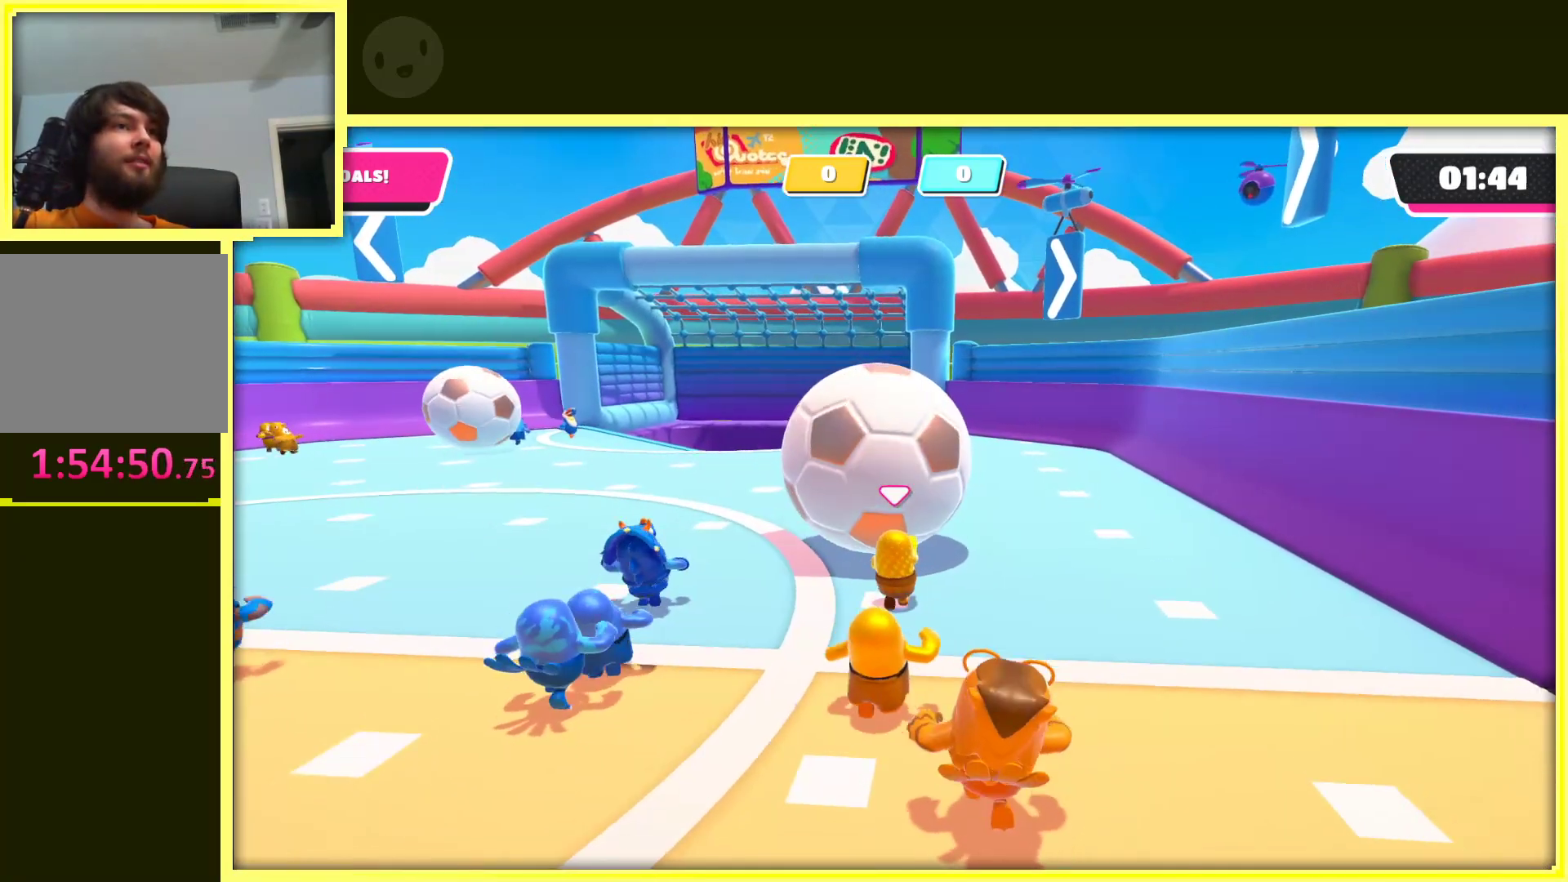
{"buttons": [], "left_stick": "up", "right_stick": "center", "events": [[133, "left_stick", "up-right"], [283, "left_stick", "up"], [300, "right_stick", "down"], [383, "right_stick", "center"]]}
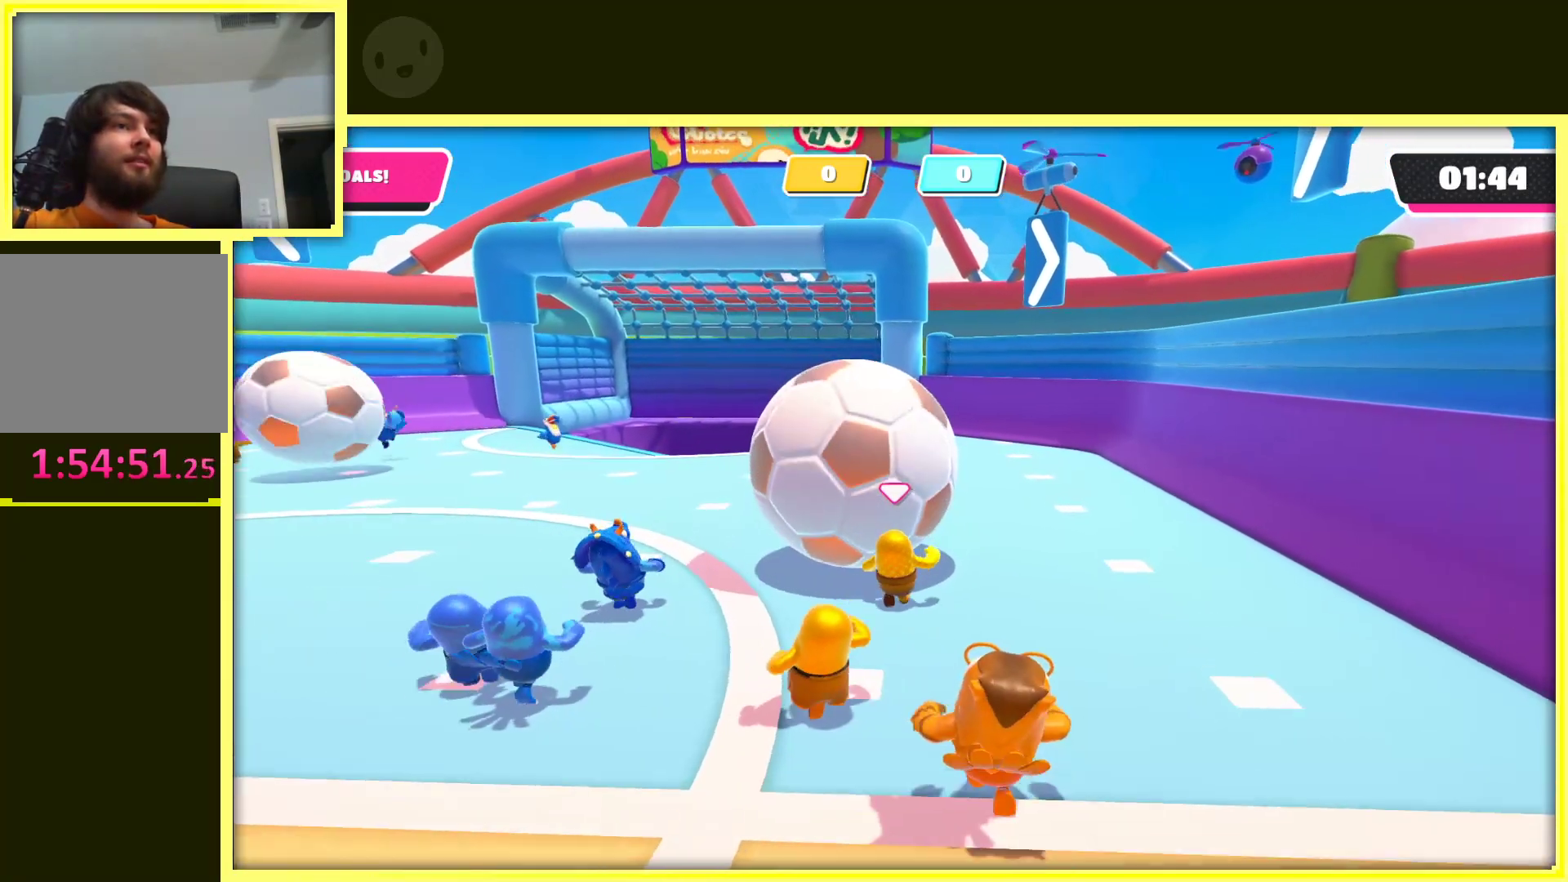
{"buttons": ["A"], "left_stick": "up-left", "right_stick": "center", "events": [[100, "A", "down"], [150, "left_stick", "up-left"], [300, "X", "down"], [417, "A", "up"], [483, "A", "down"], [500, "X", "up"]]}
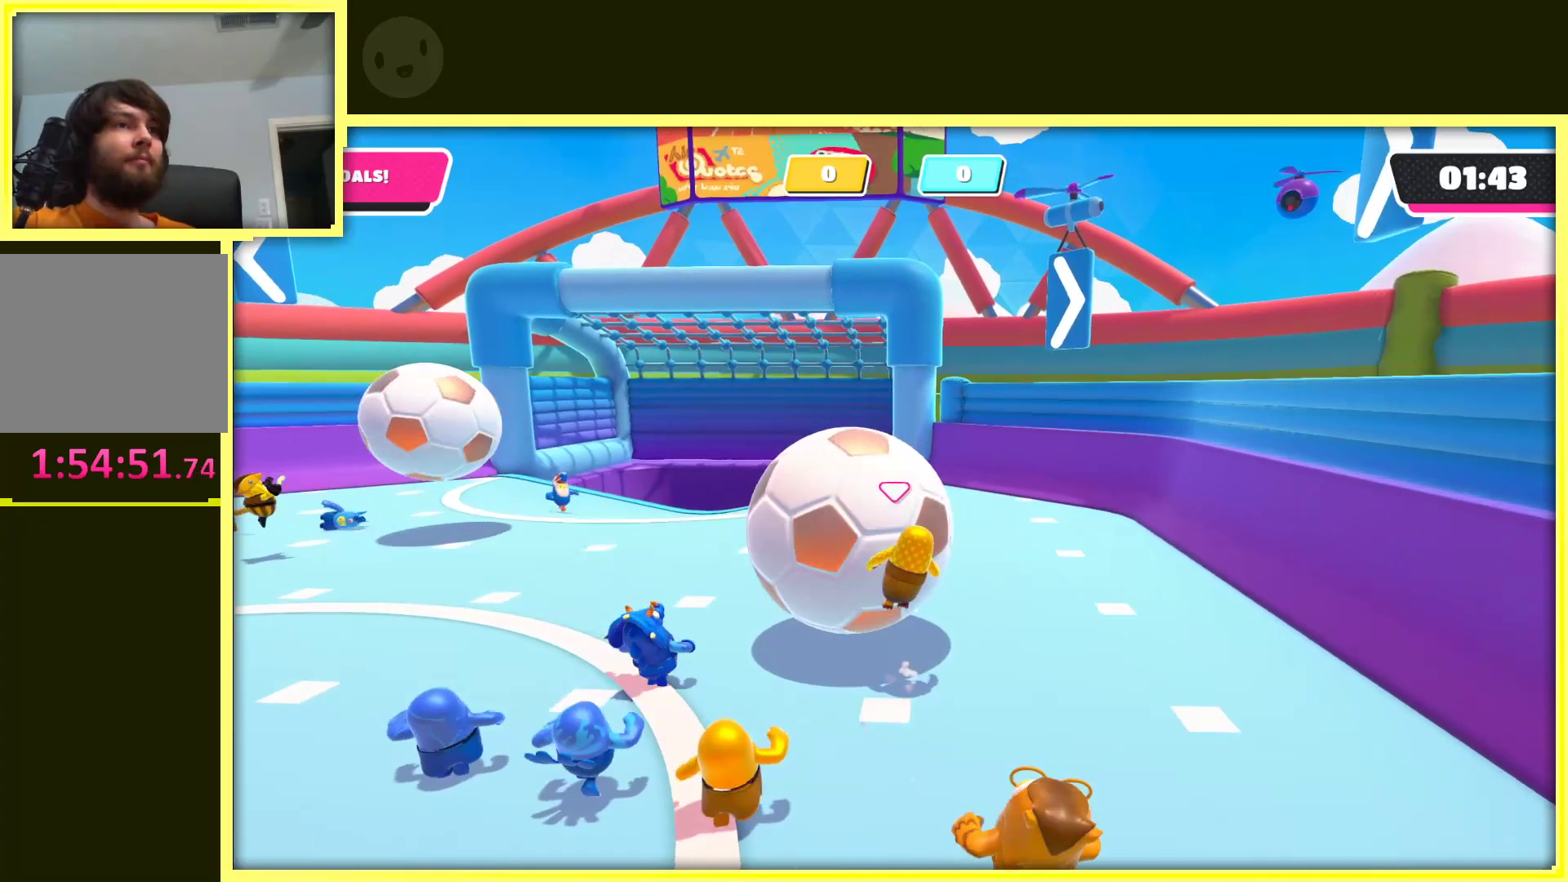
{"buttons": [], "left_stick": "center", "right_stick": "center", "events": [[17, "A", "up"], [333, "right_stick", "left"], [417, "right_stick", "center"], [467, "left_stick", "center"]]}
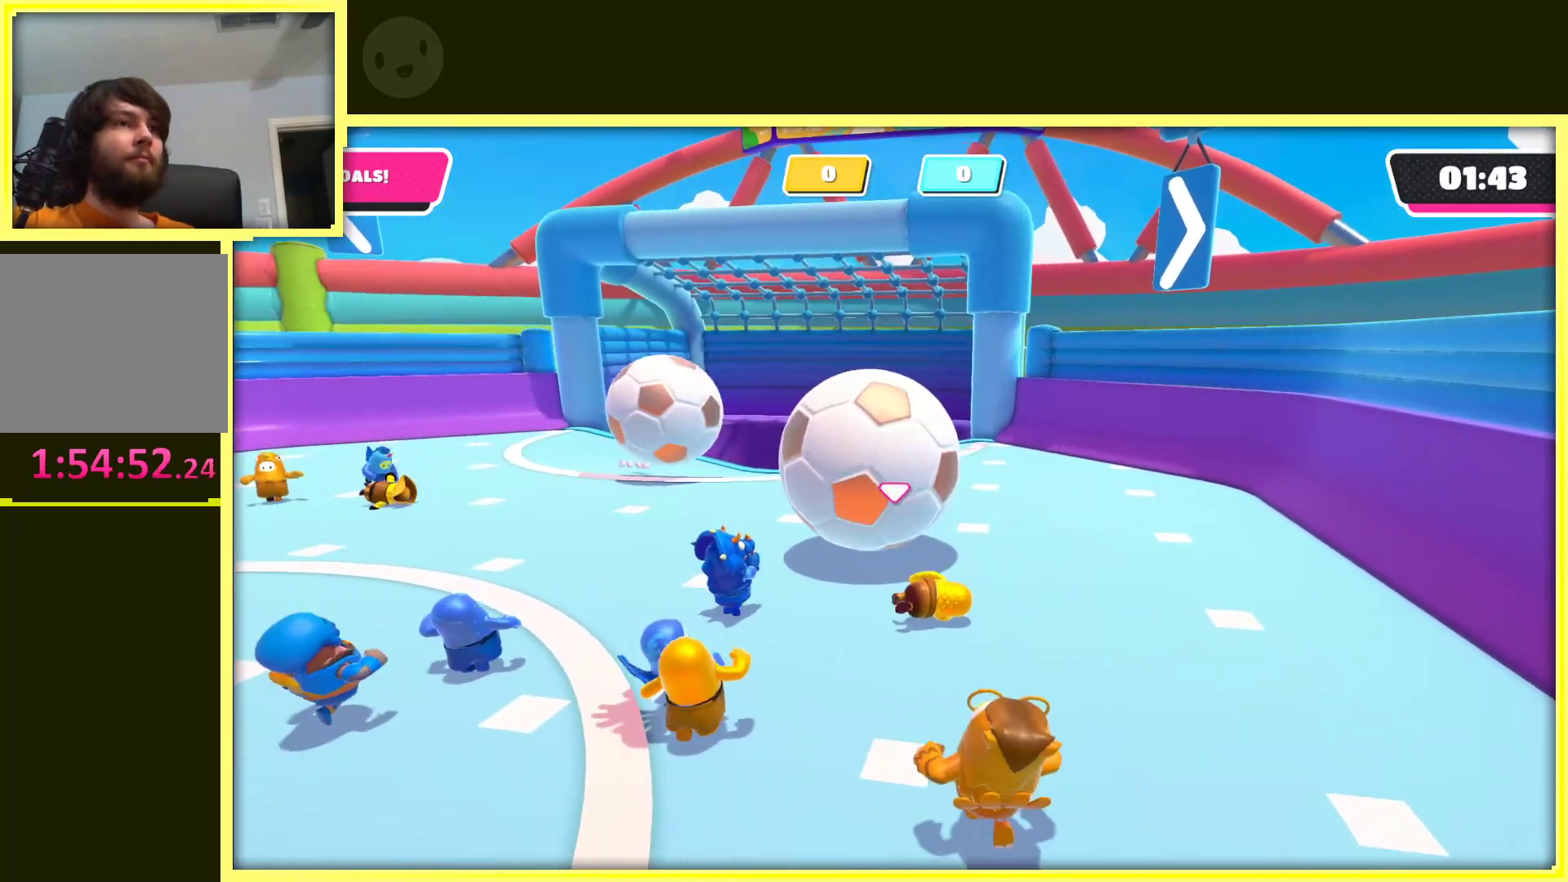
{"buttons": [], "left_stick": "down", "right_stick": "center", "events": [[133, "left_stick", "down"]]}
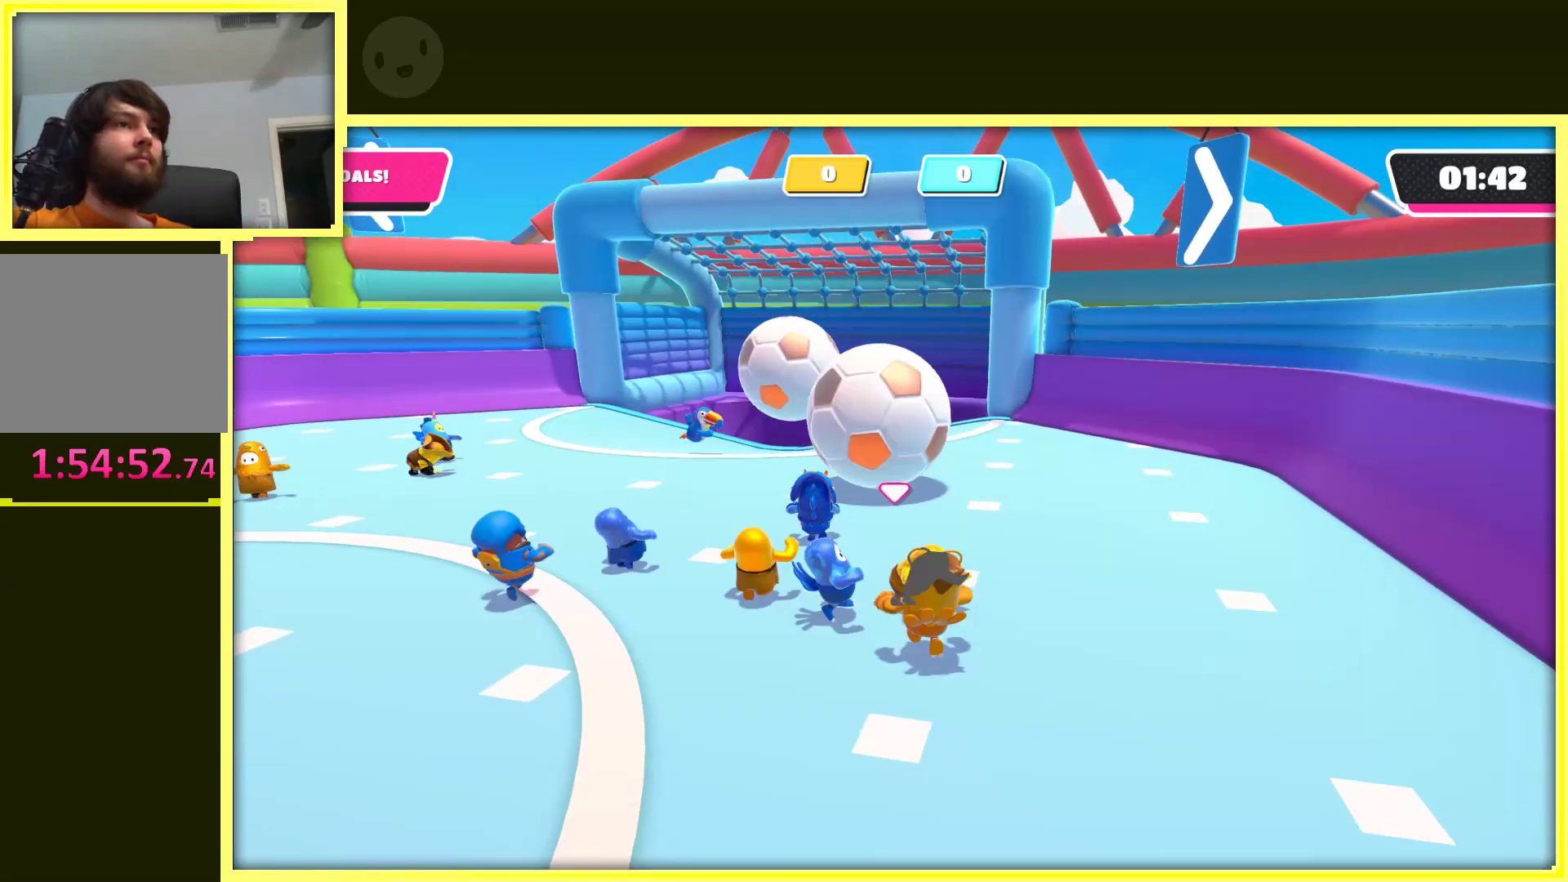
{"buttons": [], "left_stick": "down-left", "right_stick": "center", "events": [[117, "left_stick", "down-left"]]}
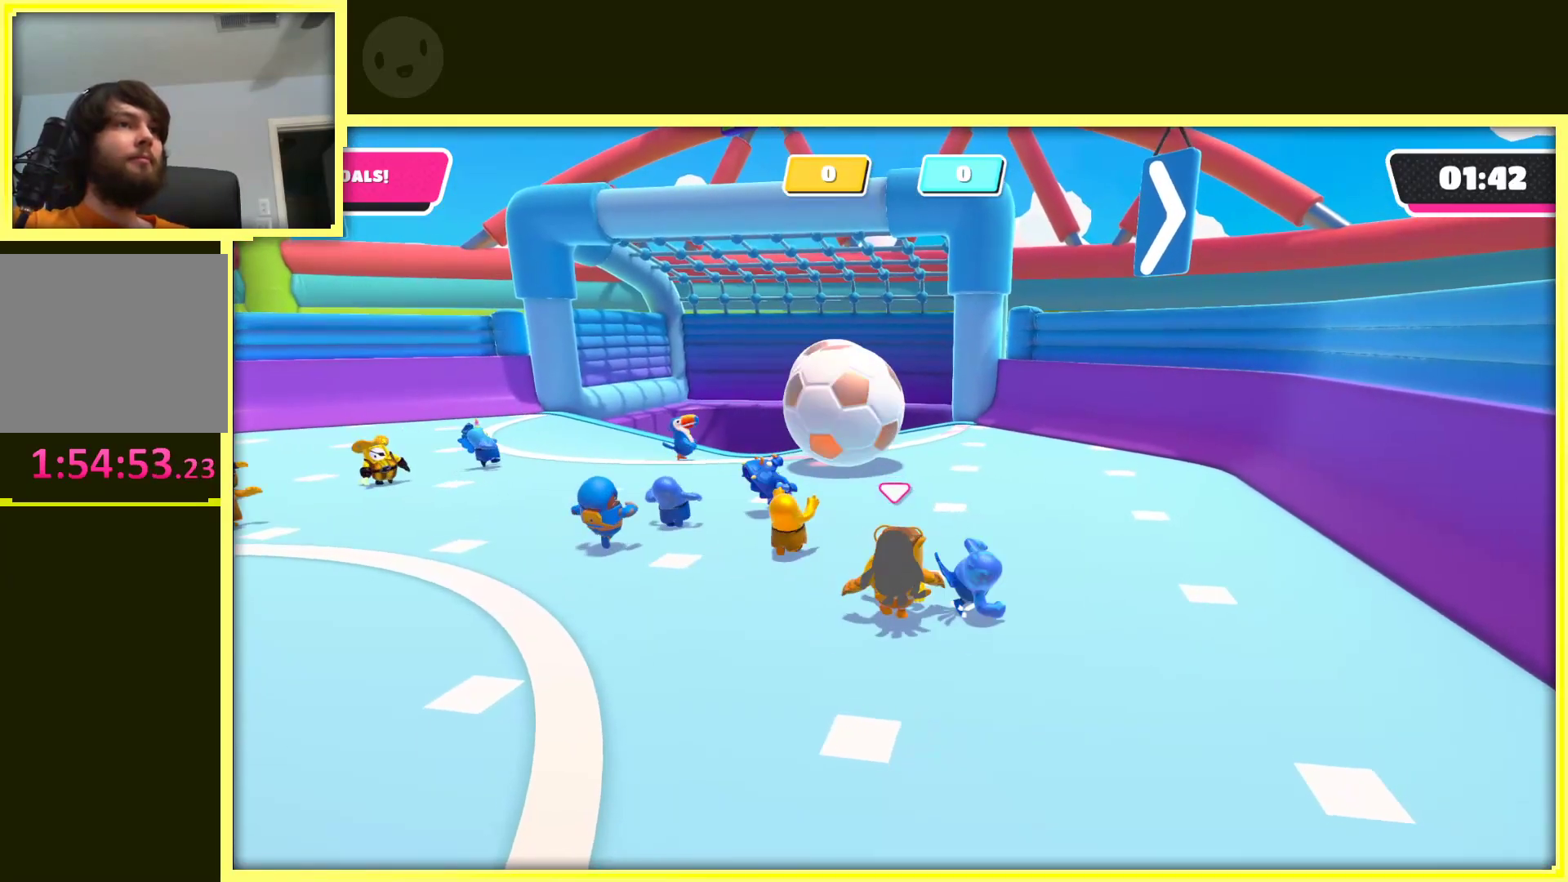
{"buttons": [], "left_stick": "up", "right_stick": "center", "events": [[233, "left_stick", "up-left"], [300, "left_stick", "up"]]}
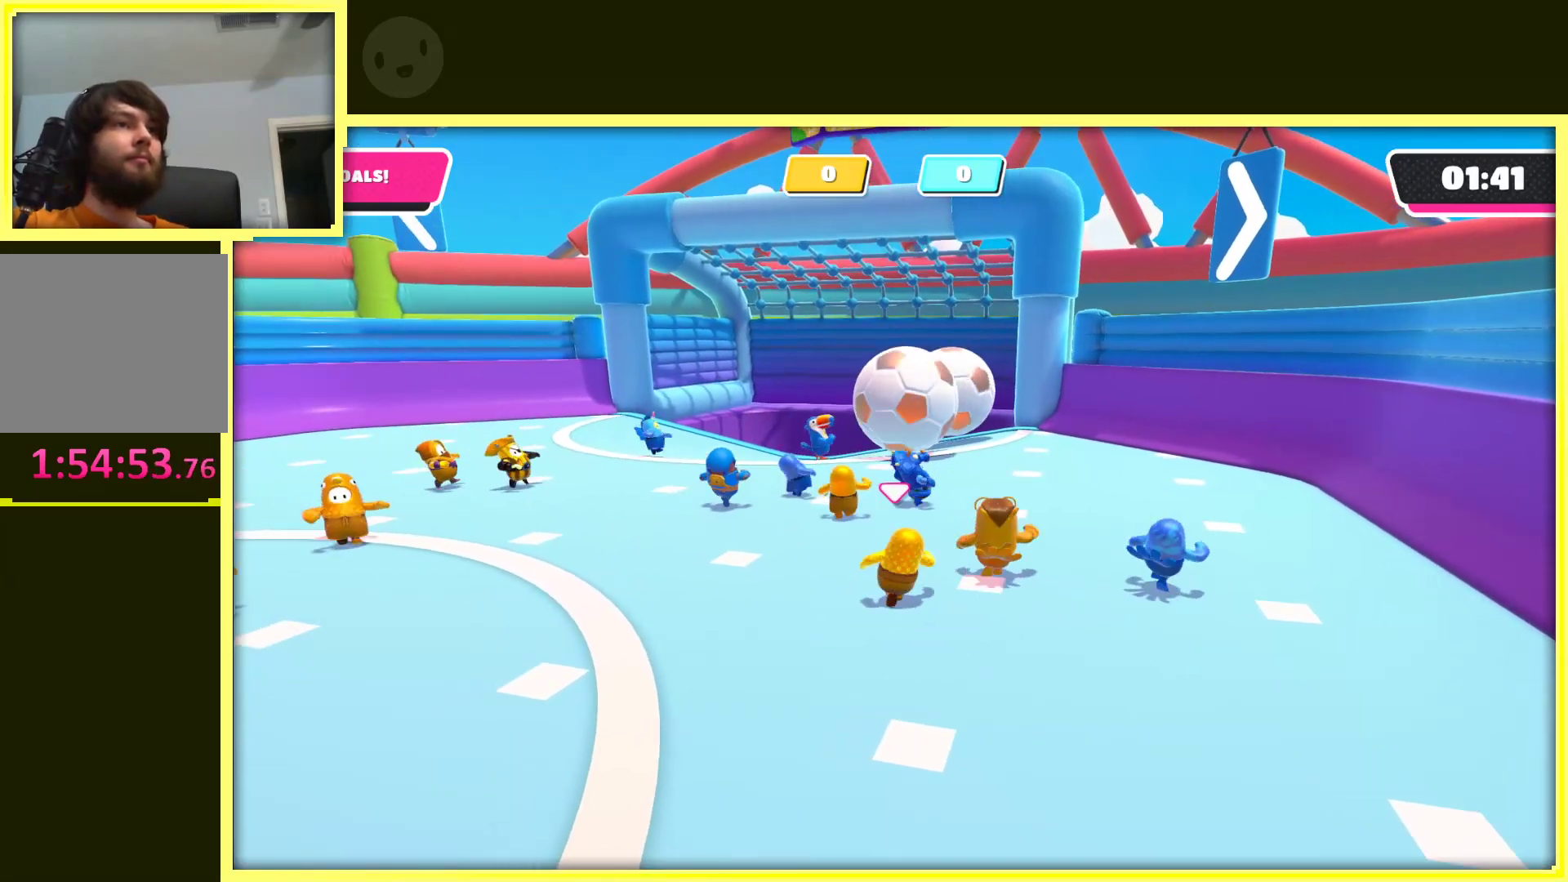
{"buttons": [], "left_stick": "up", "right_stick": "center", "events": [[100, "left_stick", "up-left"], [250, "left_stick", "left"], [450, "left_stick", "up"]]}
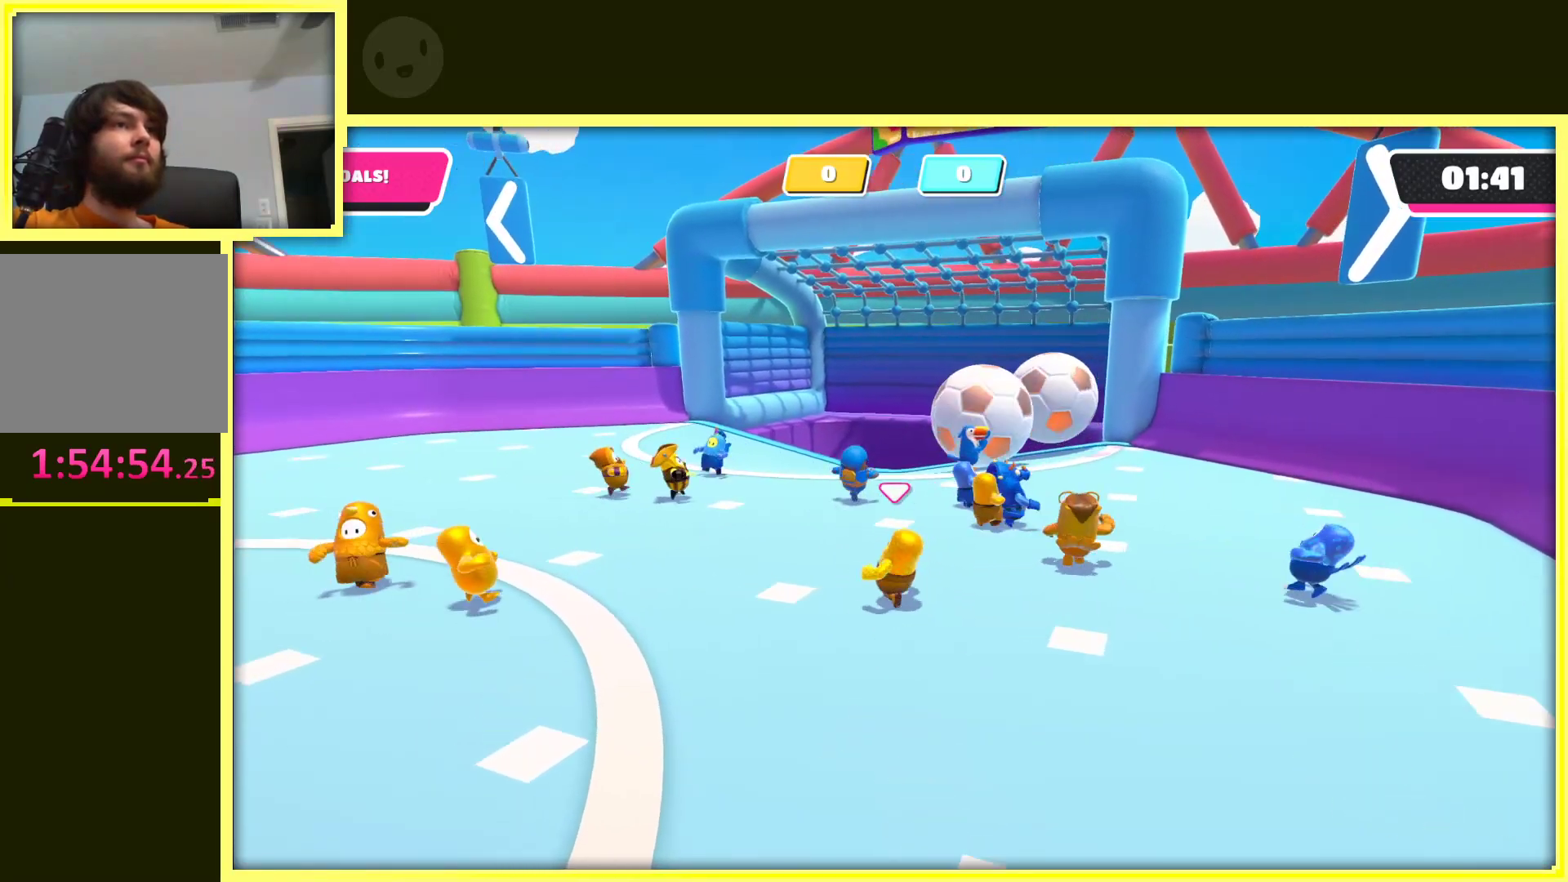
{"buttons": [], "left_stick": "down-left", "right_stick": "center", "events": [[200, "left_stick", "left"], [433, "left_stick", "down-left"]]}
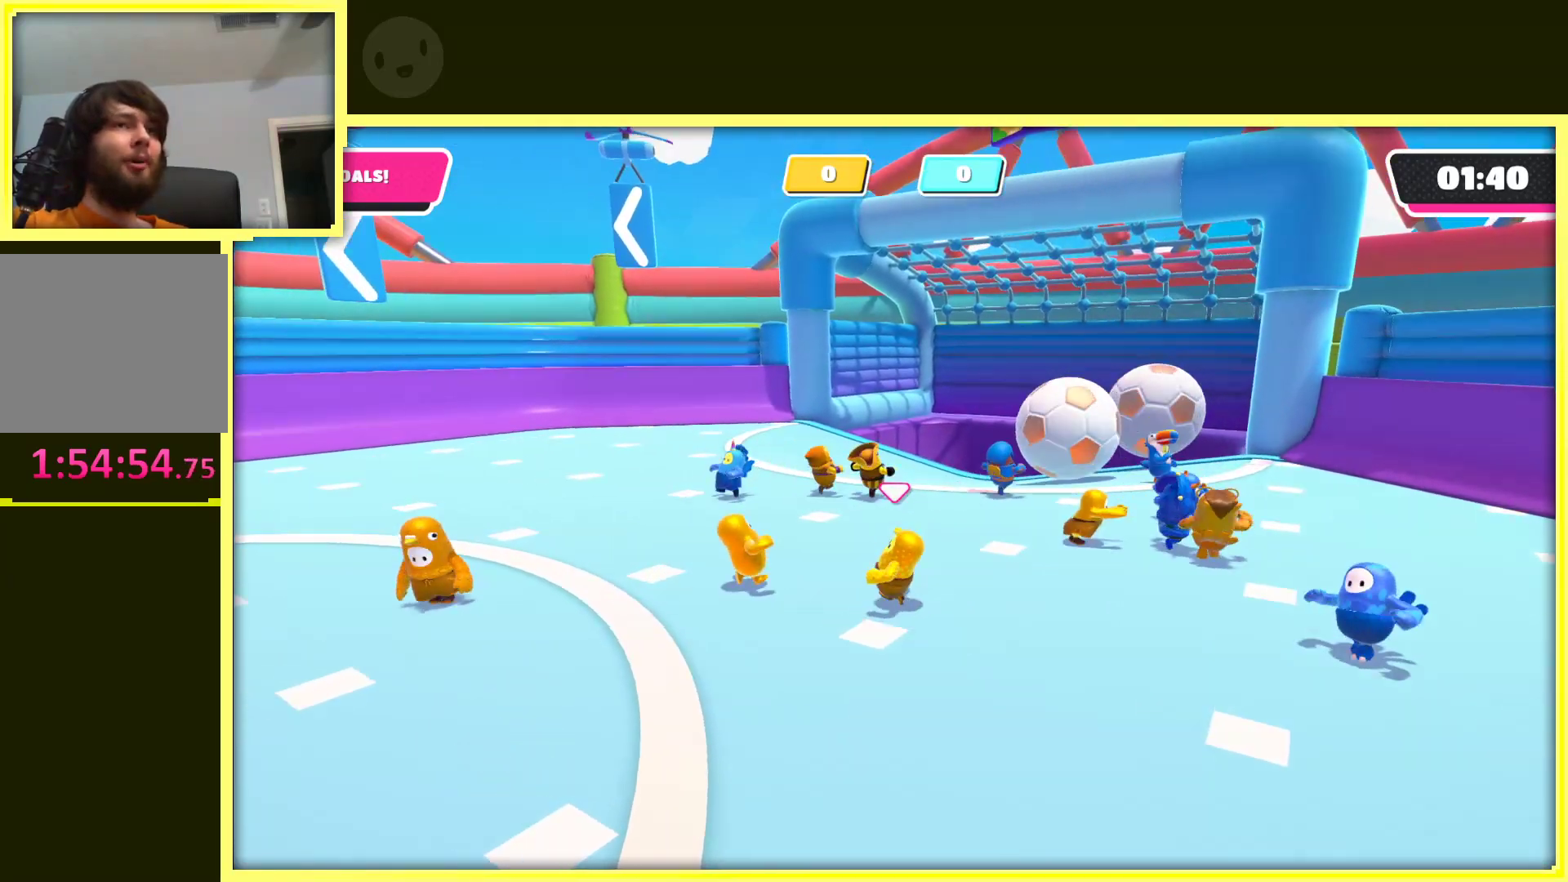
{"buttons": [], "left_stick": "down-left", "right_stick": "center", "events": [[233, "right_stick", "right"], [417, "right_stick", "center"]]}
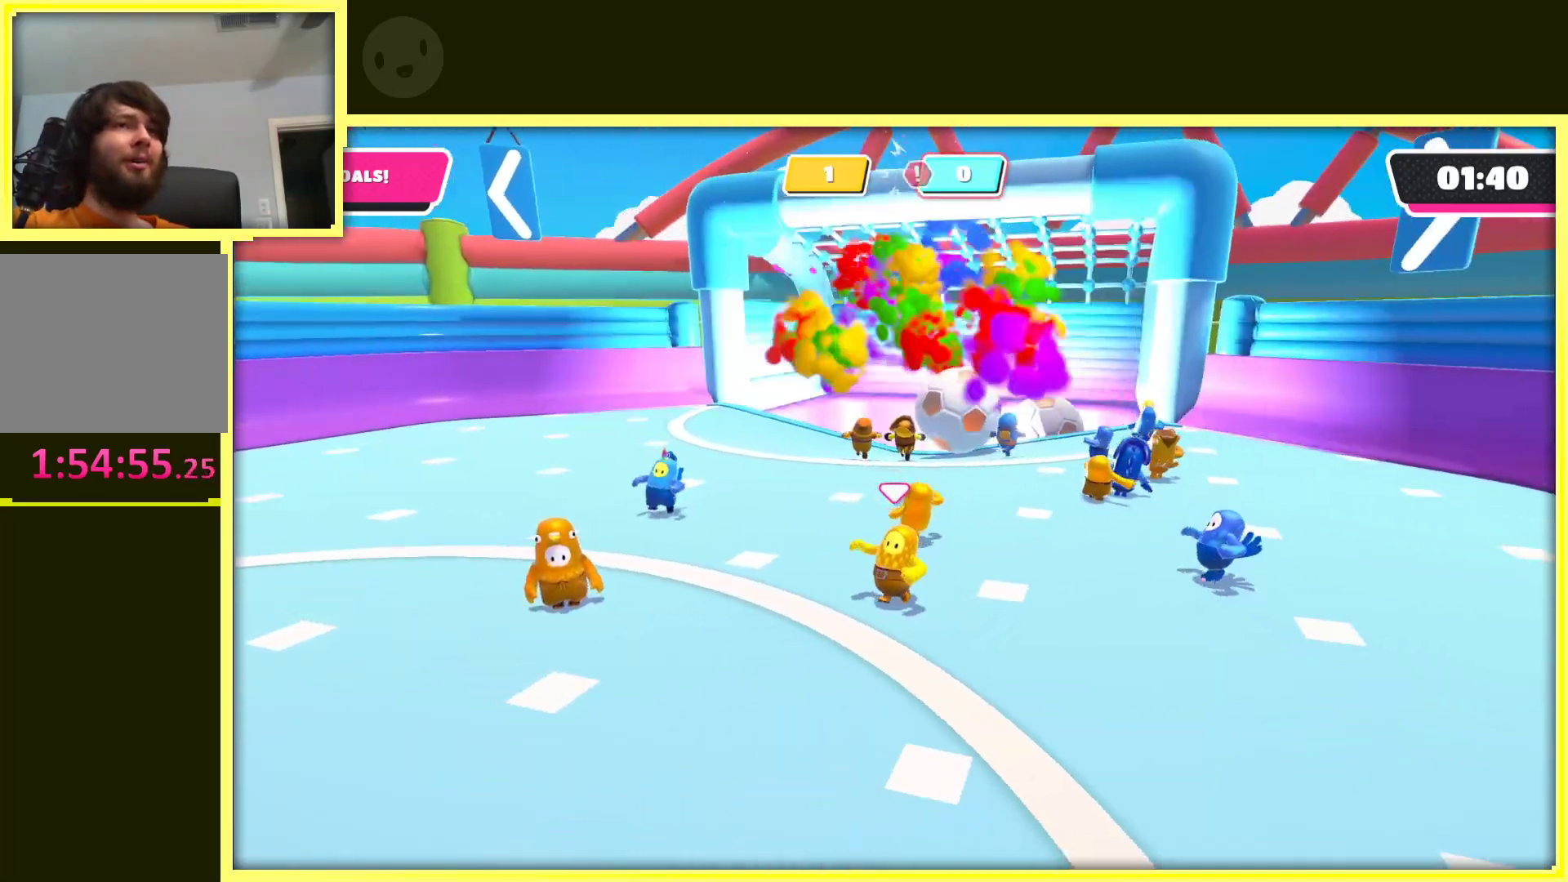
{"buttons": [], "left_stick": "down-left", "right_stick": "right", "events": [[333, "right_stick", "right"]]}
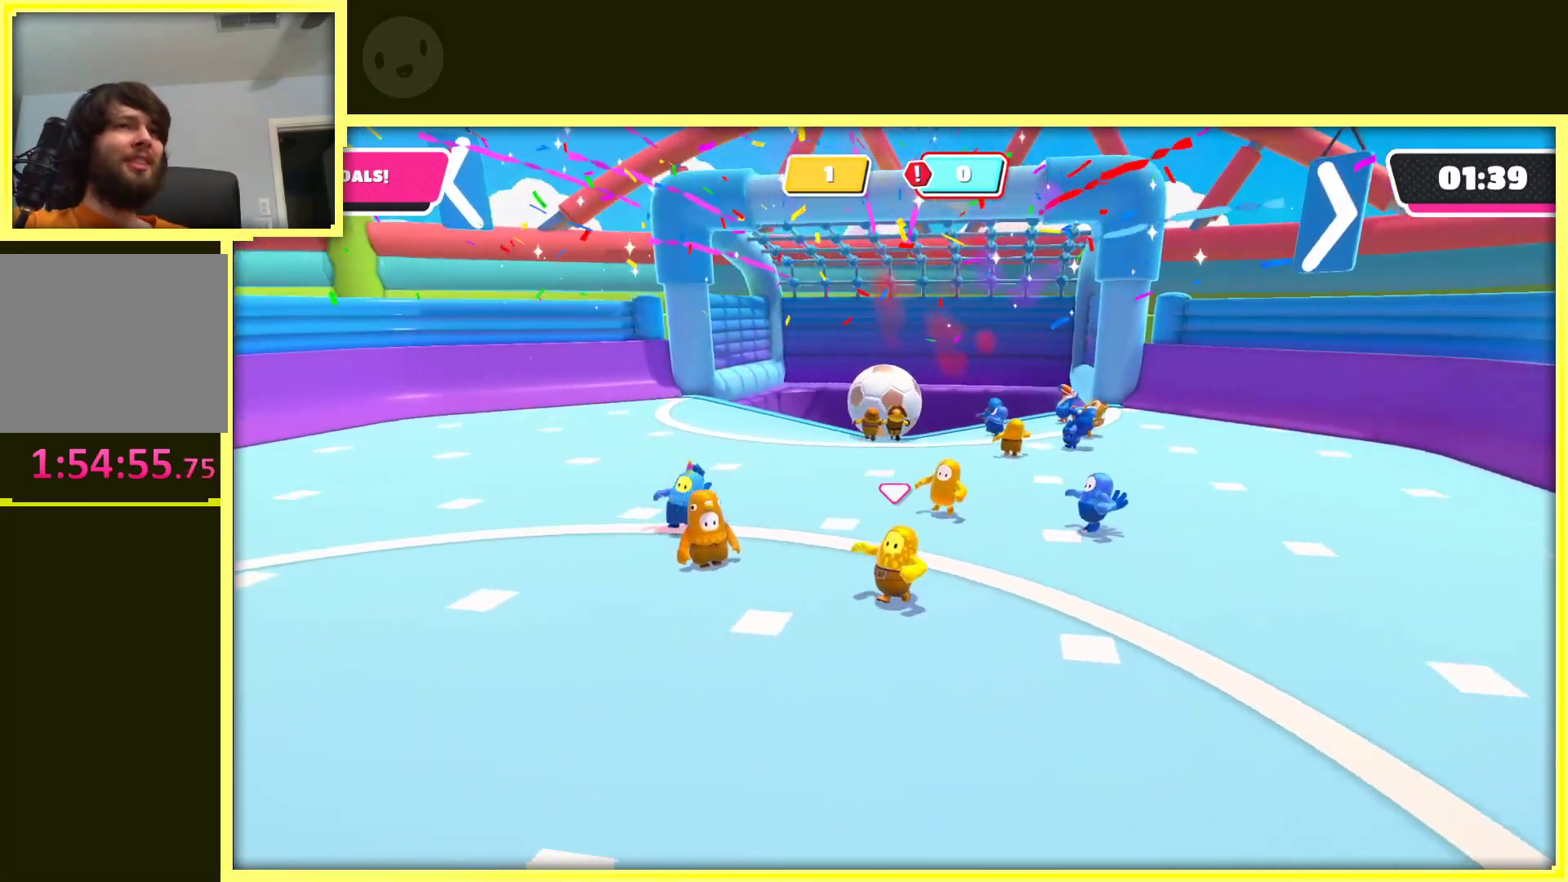
{"buttons": [], "left_stick": "down", "right_stick": "center", "events": [[33, "right_stick", "center"], [217, "left_stick", "down"]]}
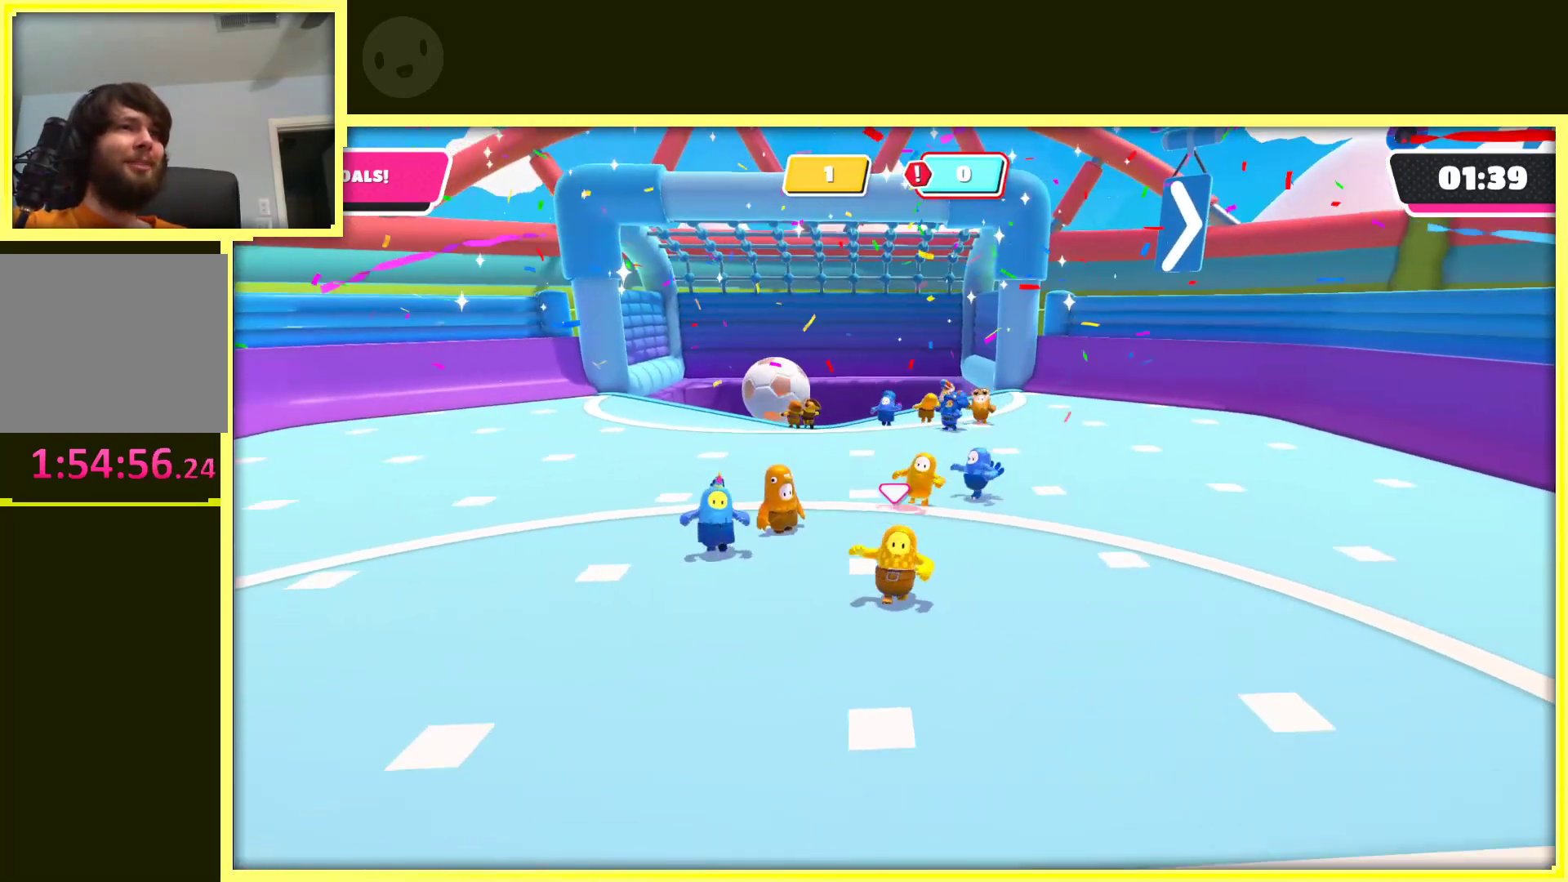
{"buttons": [], "left_stick": "down", "right_stick": "center", "events": []}